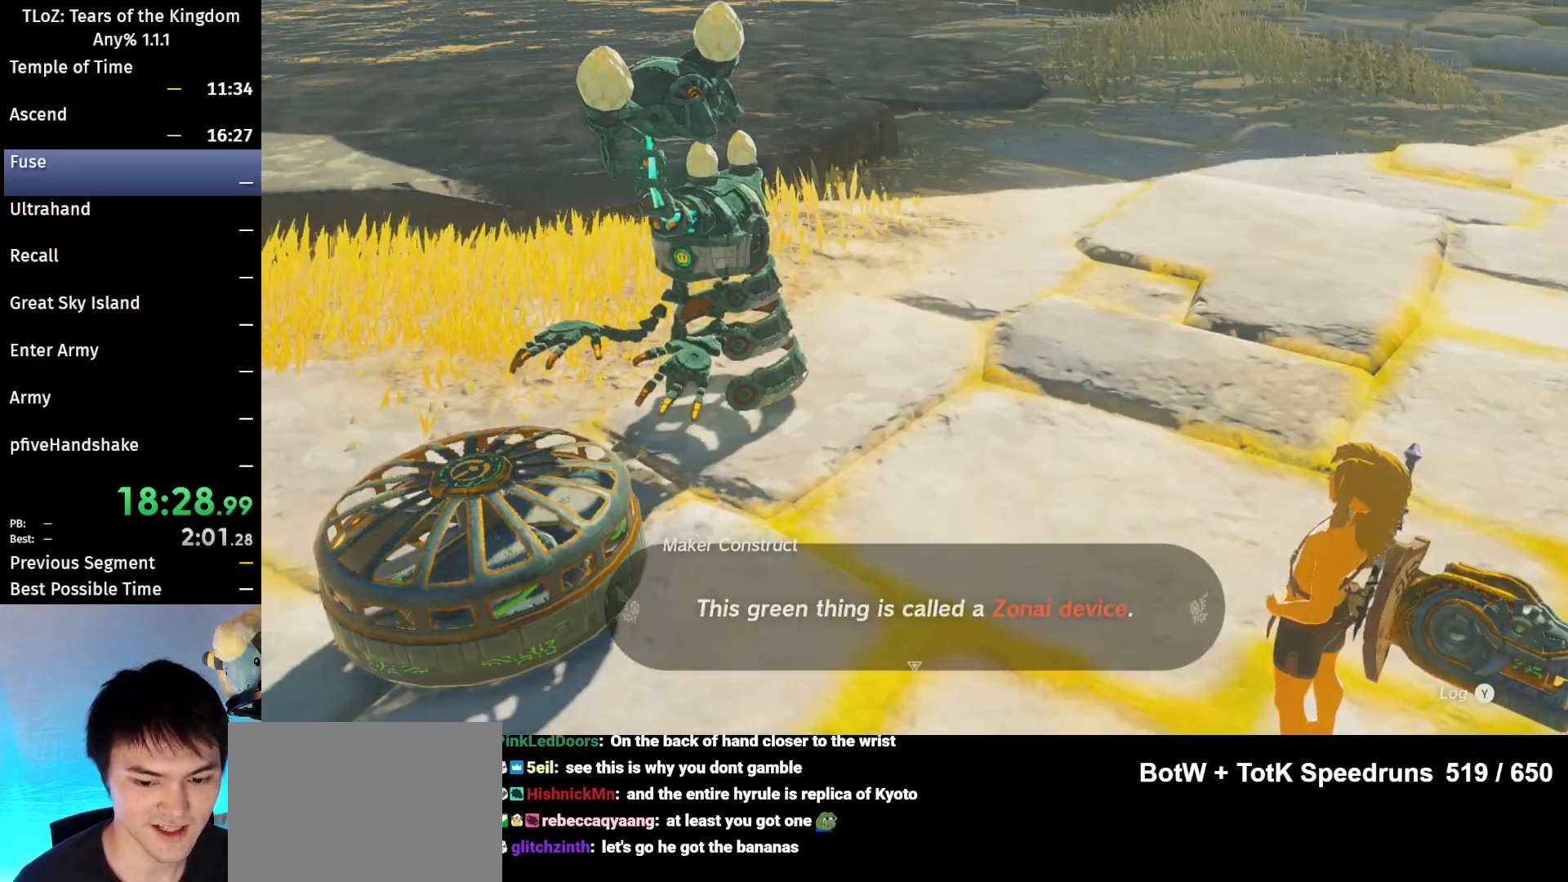
Gameplay with a controller (Nintendo layout); each line is a JSON object with the inputs held at the frame after it. "events" lists button and stick changes between this image and that frame as [ms after this image, input, new state], when the widget could be followed in between. Not read: L3 R3 Z.
{"buttons": ["B"], "left_stick": "center", "right_stick": "center", "events": [[100, "B", "up"], [167, "B", "down"], [267, "B", "up"], [300, "B", "down"], [400, "B", "up"], [433, "B", "down"]]}
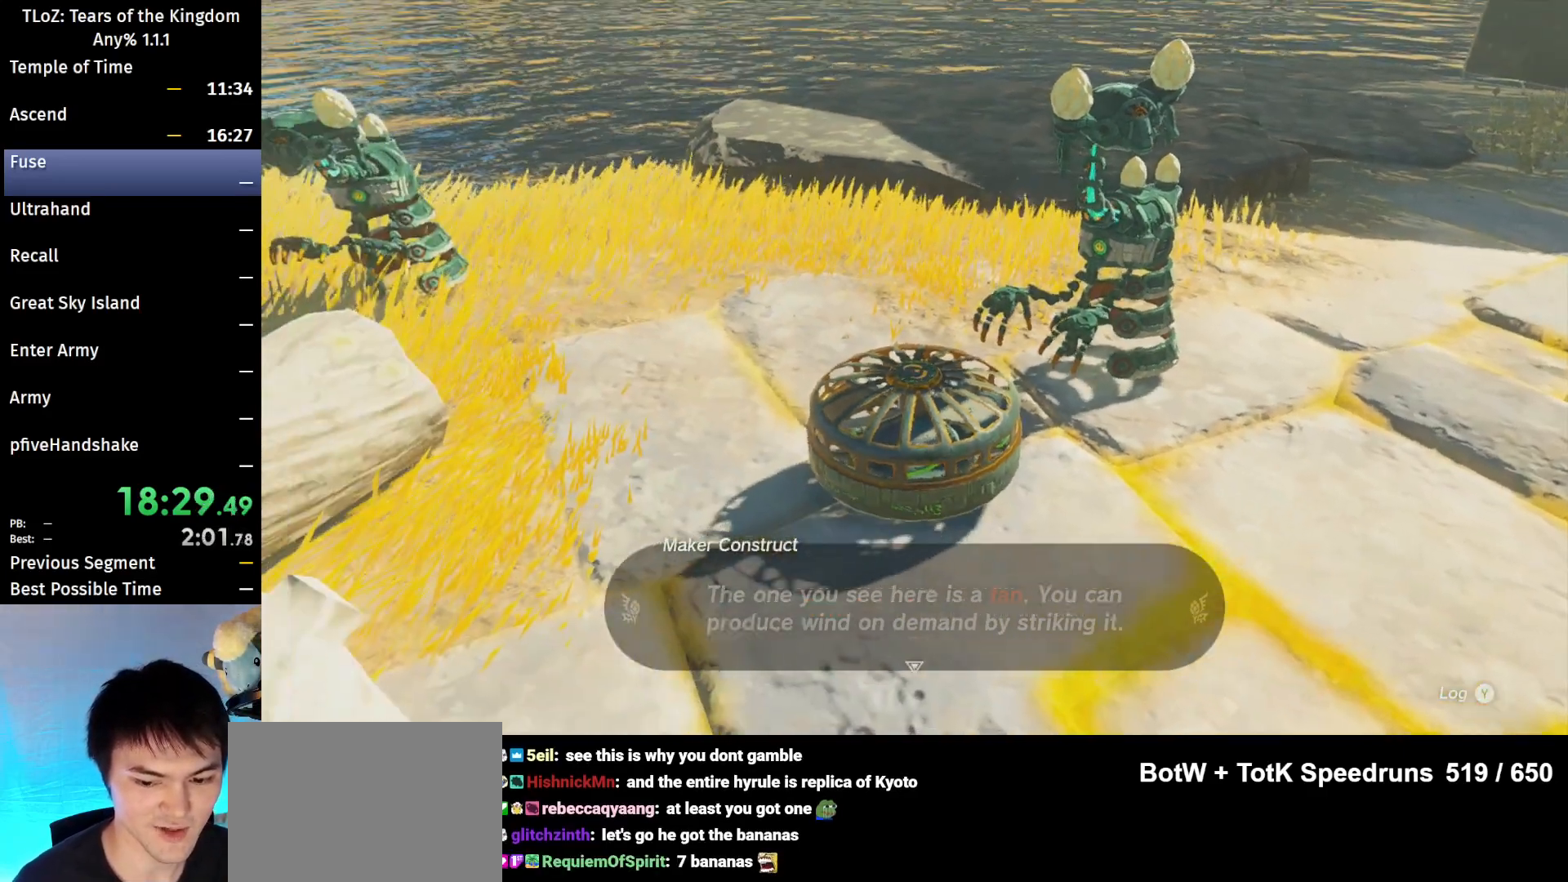
{"buttons": [], "left_stick": "center", "right_stick": "center", "events": [[33, "B", "up"], [100, "B", "down"], [333, "B", "up"], [467, "B", "down"], [500, "B", "up"]]}
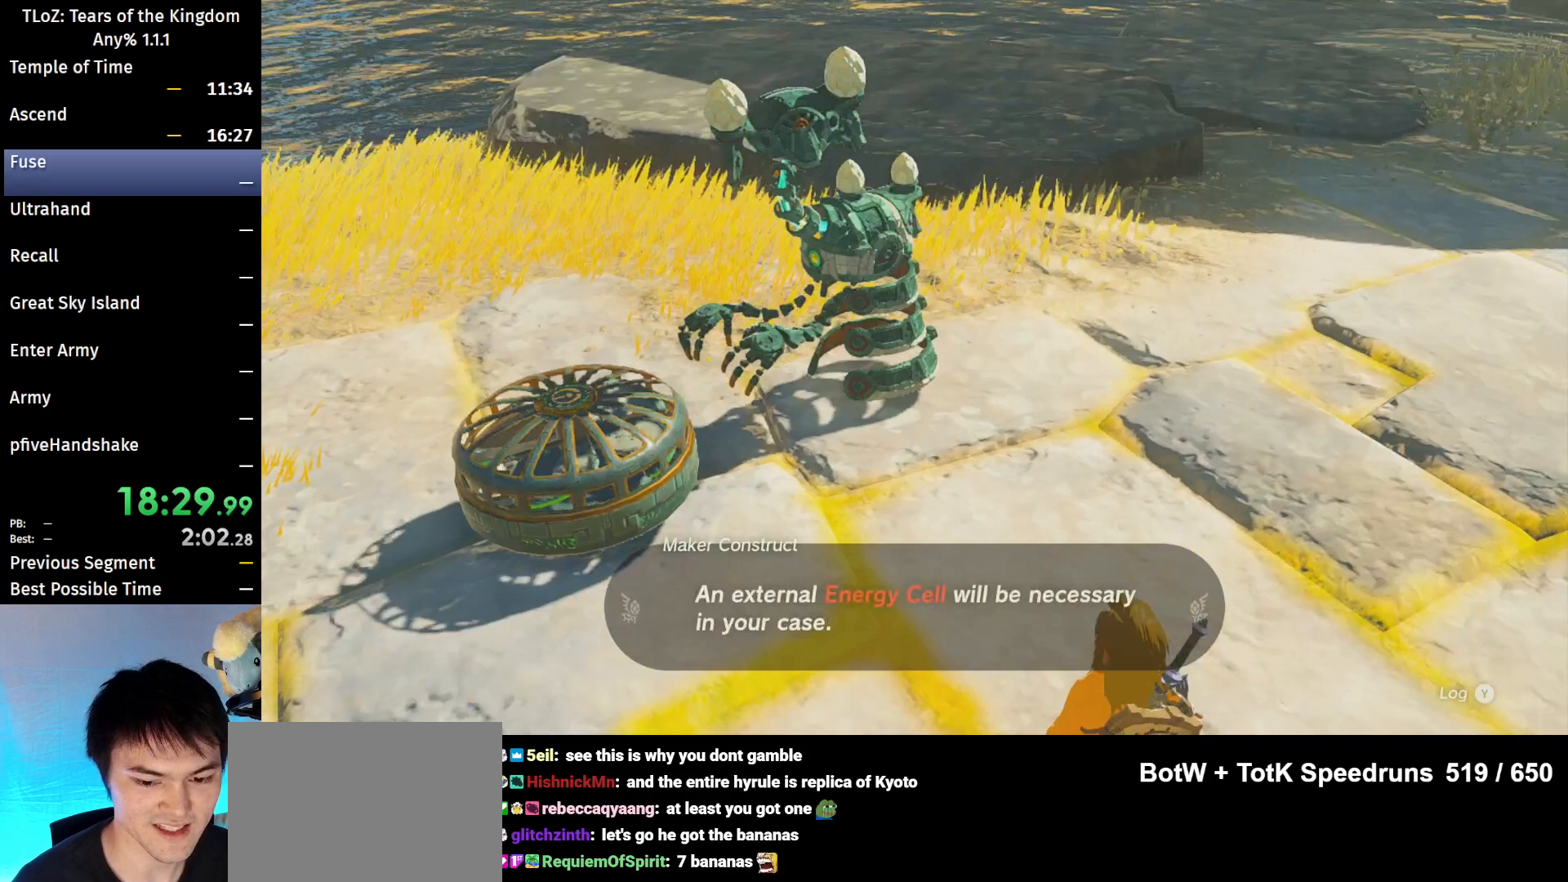
{"buttons": [], "left_stick": "down-right", "right_stick": "center", "events": [[67, "B", "down"], [100, "left_stick", "down-right"], [133, "B", "up"], [200, "B", "down"], [267, "B", "up"], [367, "B", "down"], [400, "B", "up"]]}
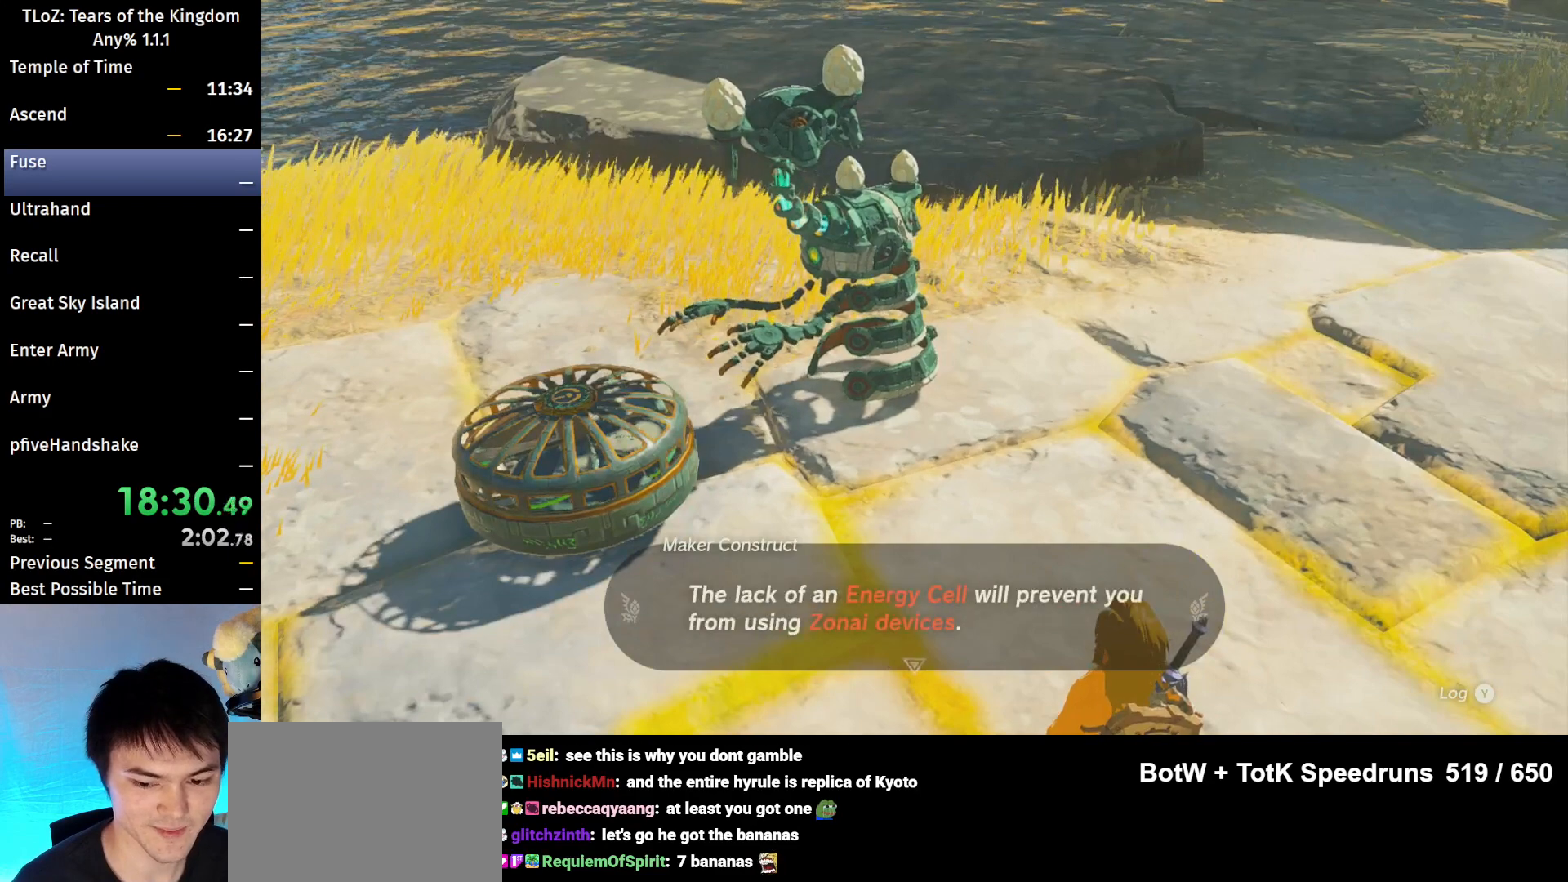
{"buttons": [], "left_stick": "down", "right_stick": "center", "events": [[33, "B", "down"], [67, "B", "up"], [133, "B", "down"], [200, "B", "up"], [300, "B", "down"], [300, "left_stick", "down"], [333, "B", "up"], [433, "B", "down"], [467, "B", "up"]]}
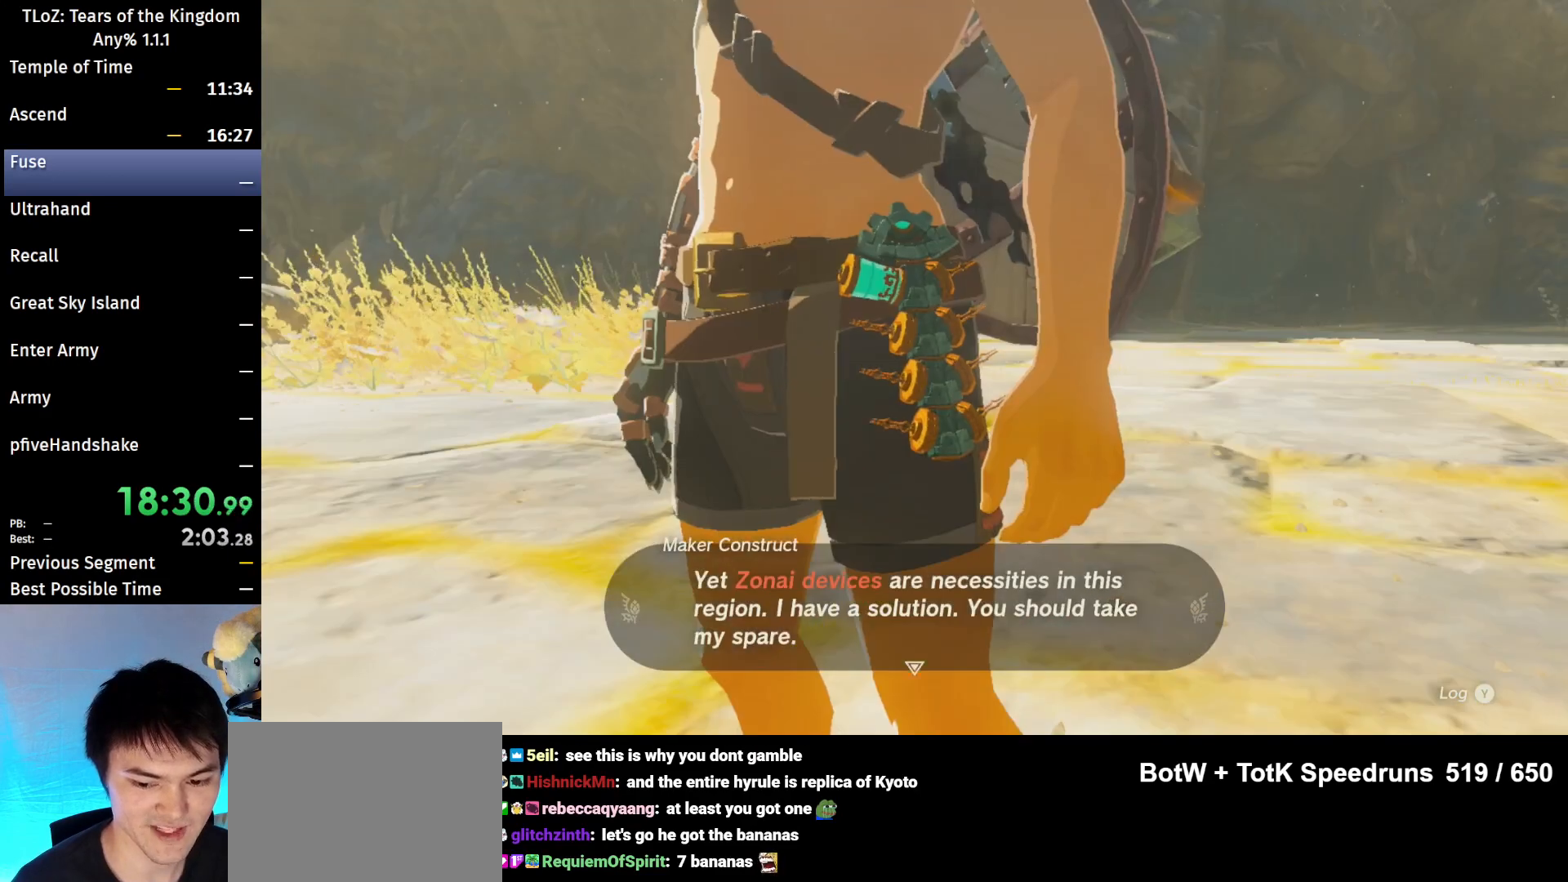
{"buttons": [], "left_stick": "down", "right_stick": "center", "events": [[67, "B", "down"], [133, "B", "up"], [233, "B", "down"], [267, "B", "up"], [467, "B", "down"], [500, "B", "up"]]}
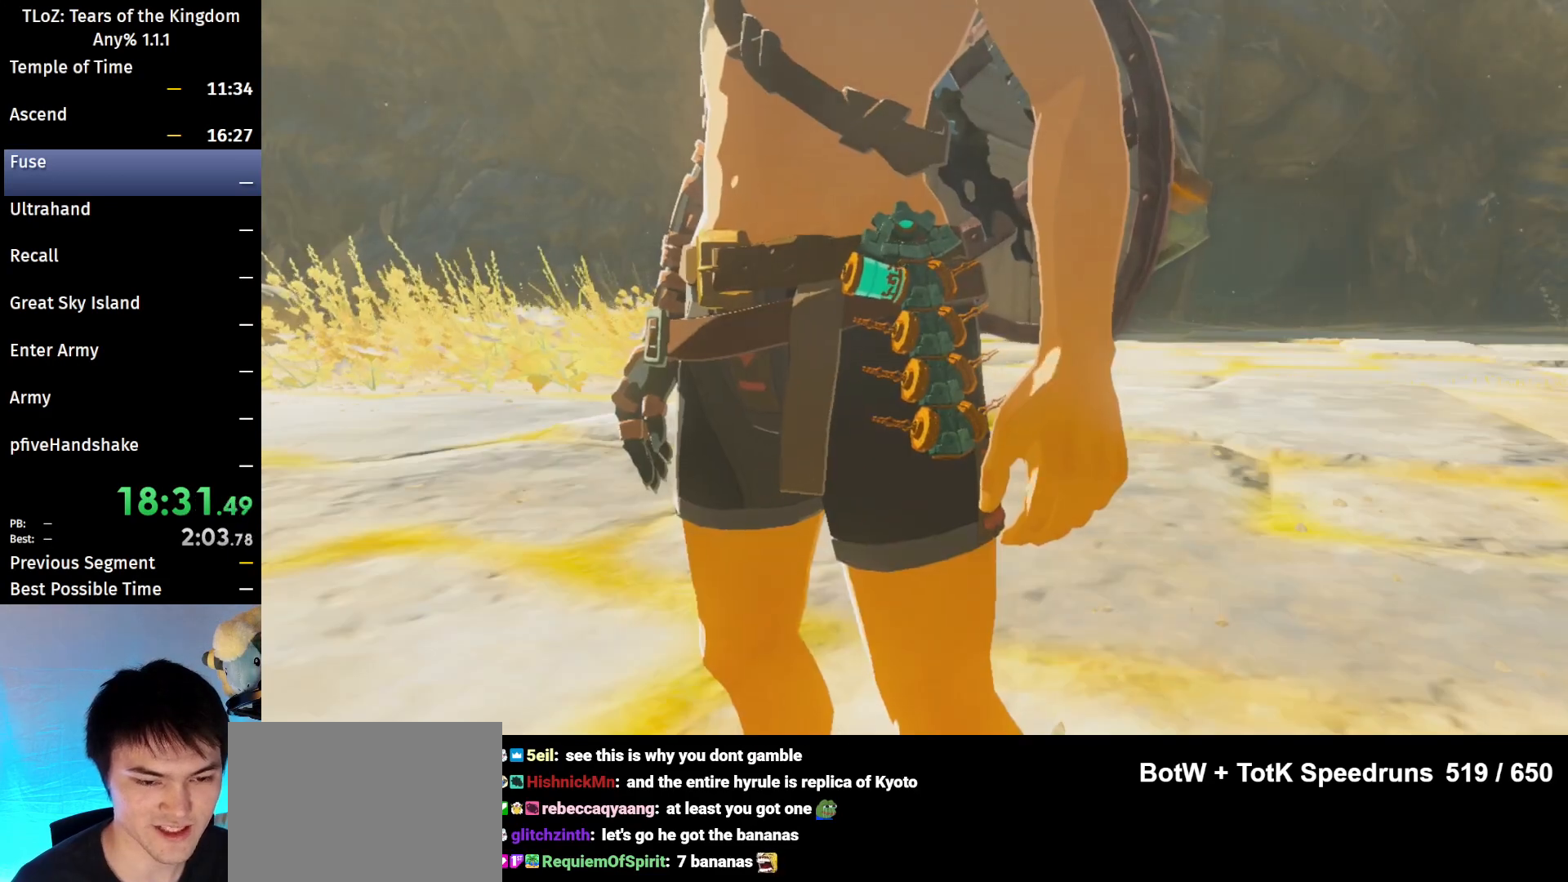
{"buttons": ["B"], "left_stick": "center", "right_stick": "center", "events": [[33, "left_stick", "down-right"], [200, "left_stick", "center"], [233, "B", "down"], [300, "B", "up"], [333, "B", "down"], [400, "B", "up"], [467, "B", "down"]]}
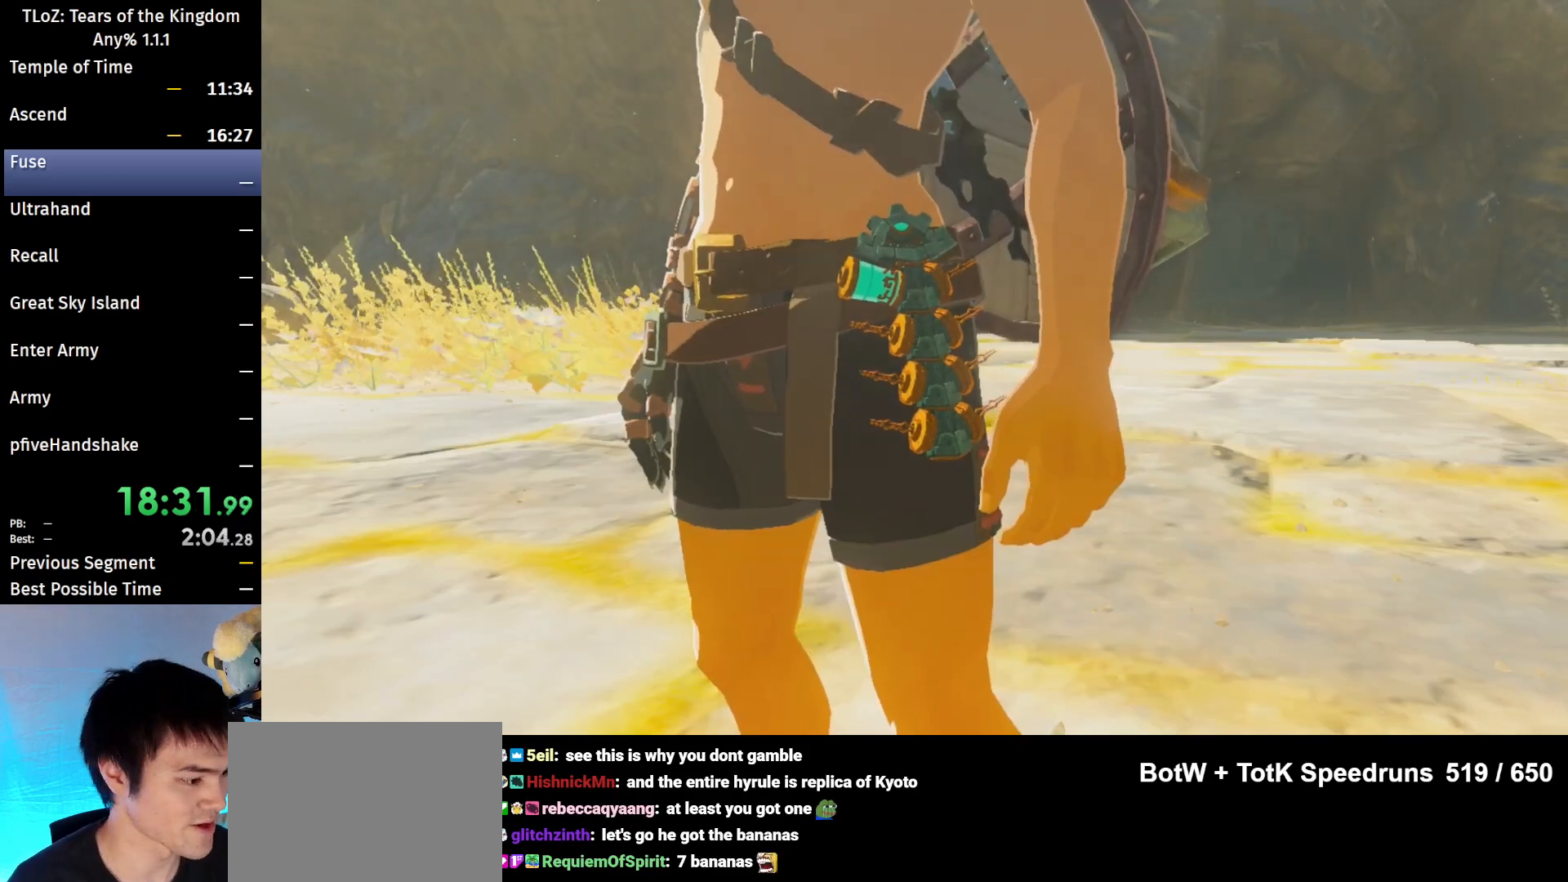
{"buttons": [], "left_stick": "center", "right_stick": "center", "events": [[67, "B", "up"], [100, "B", "down"], [167, "B", "up"], [333, "B", "down"], [400, "B", "up"]]}
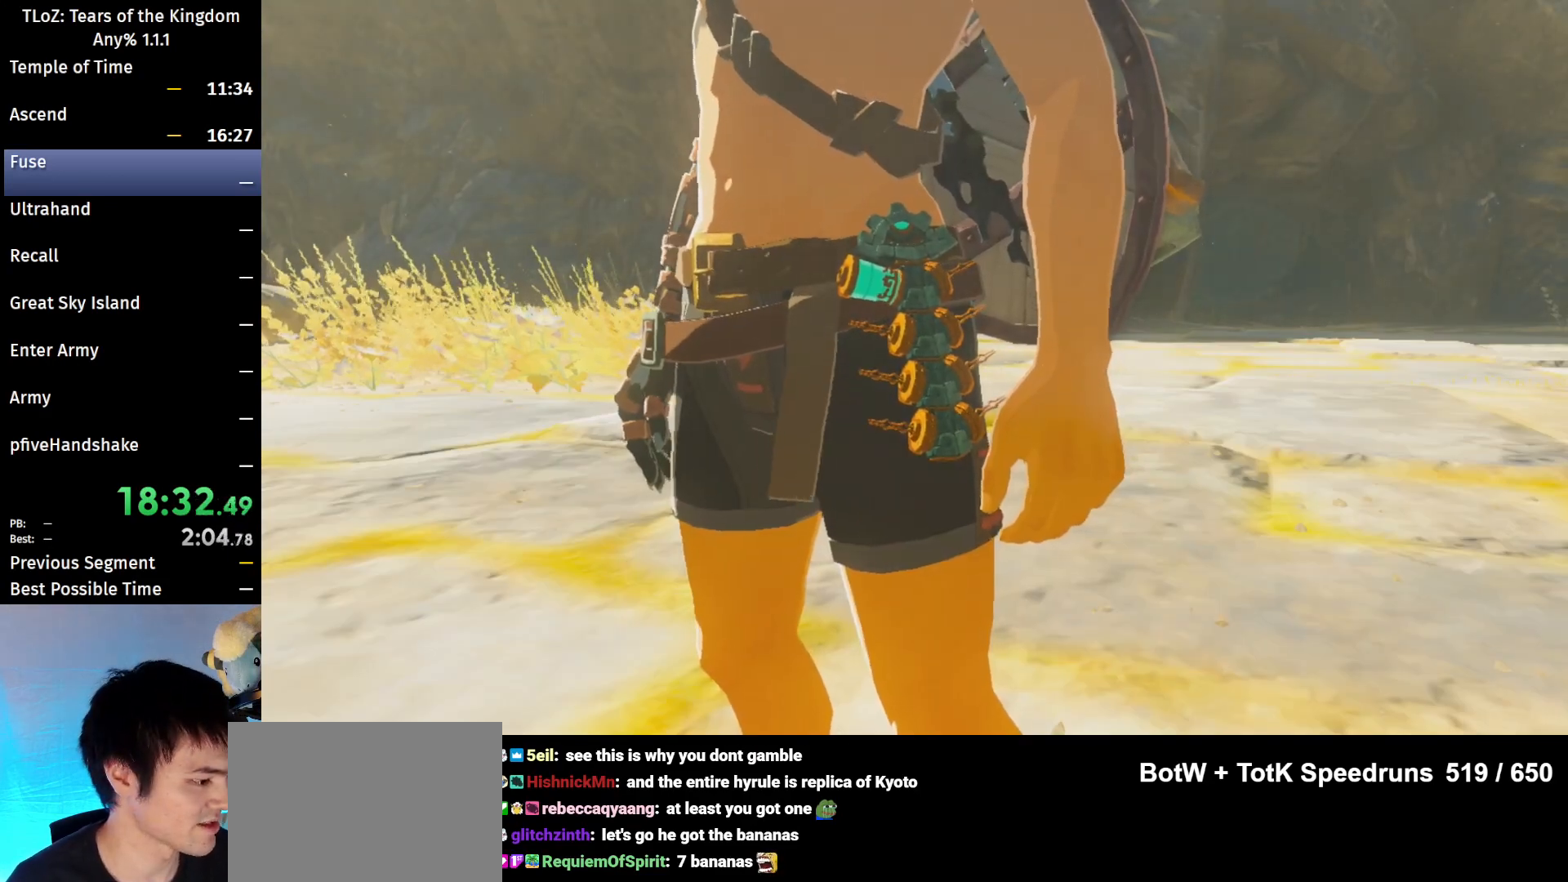
{"buttons": [], "left_stick": "center", "right_stick": "center", "events": [[100, "B", "down"], [367, "B", "up"], [467, "B", "down"], [500, "B", "up"]]}
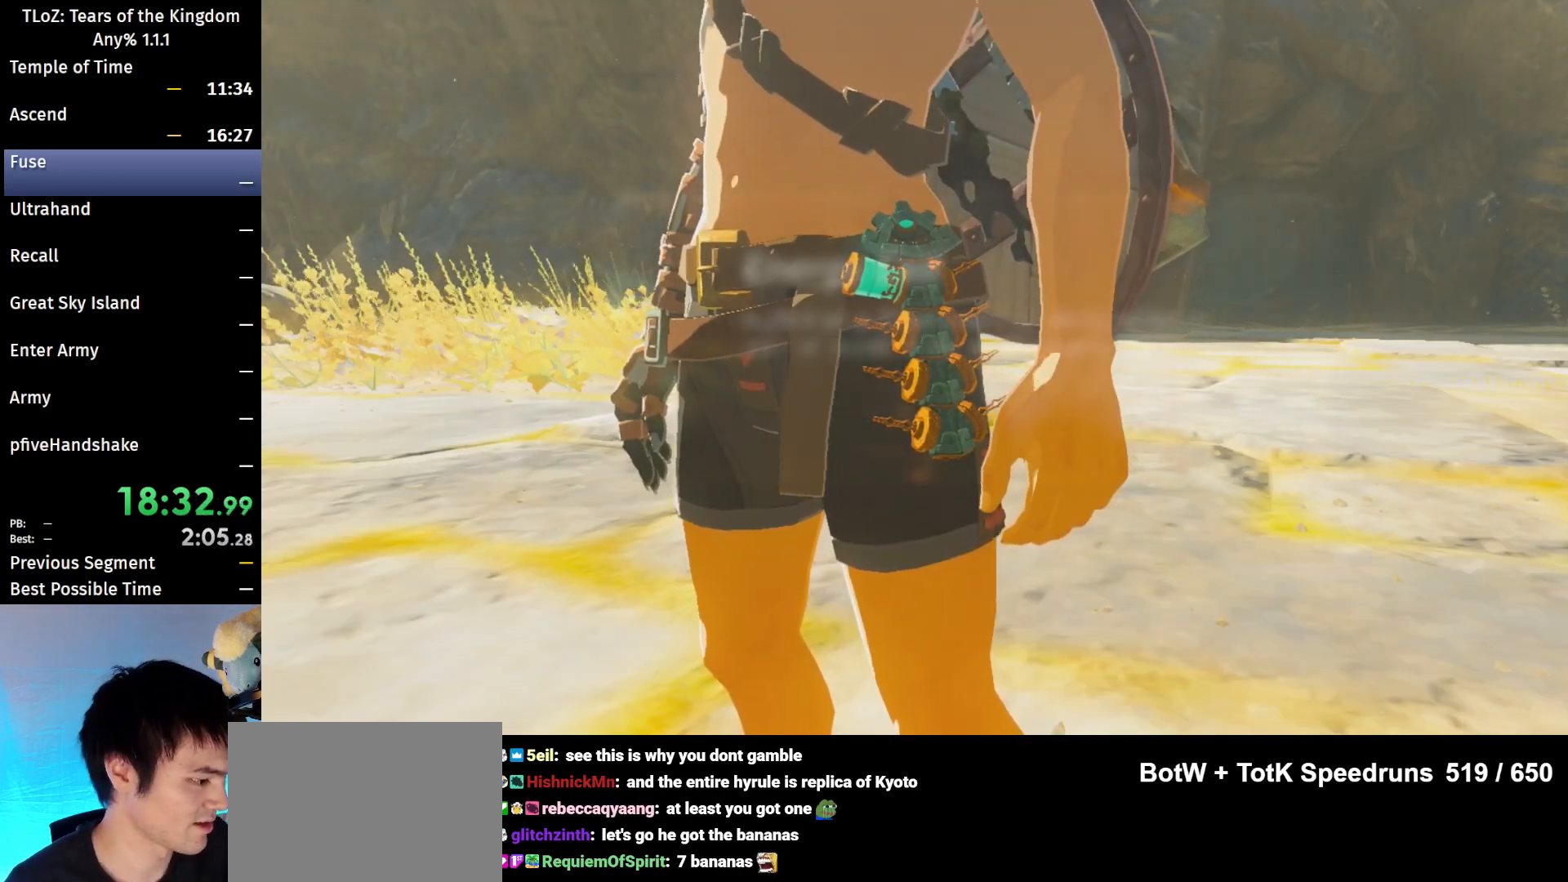
{"buttons": [], "left_stick": "center", "right_stick": "center", "events": [[100, "B", "down"], [167, "B", "up"], [233, "B", "down"], [333, "B", "up"], [400, "B", "down"], [433, "B", "up"]]}
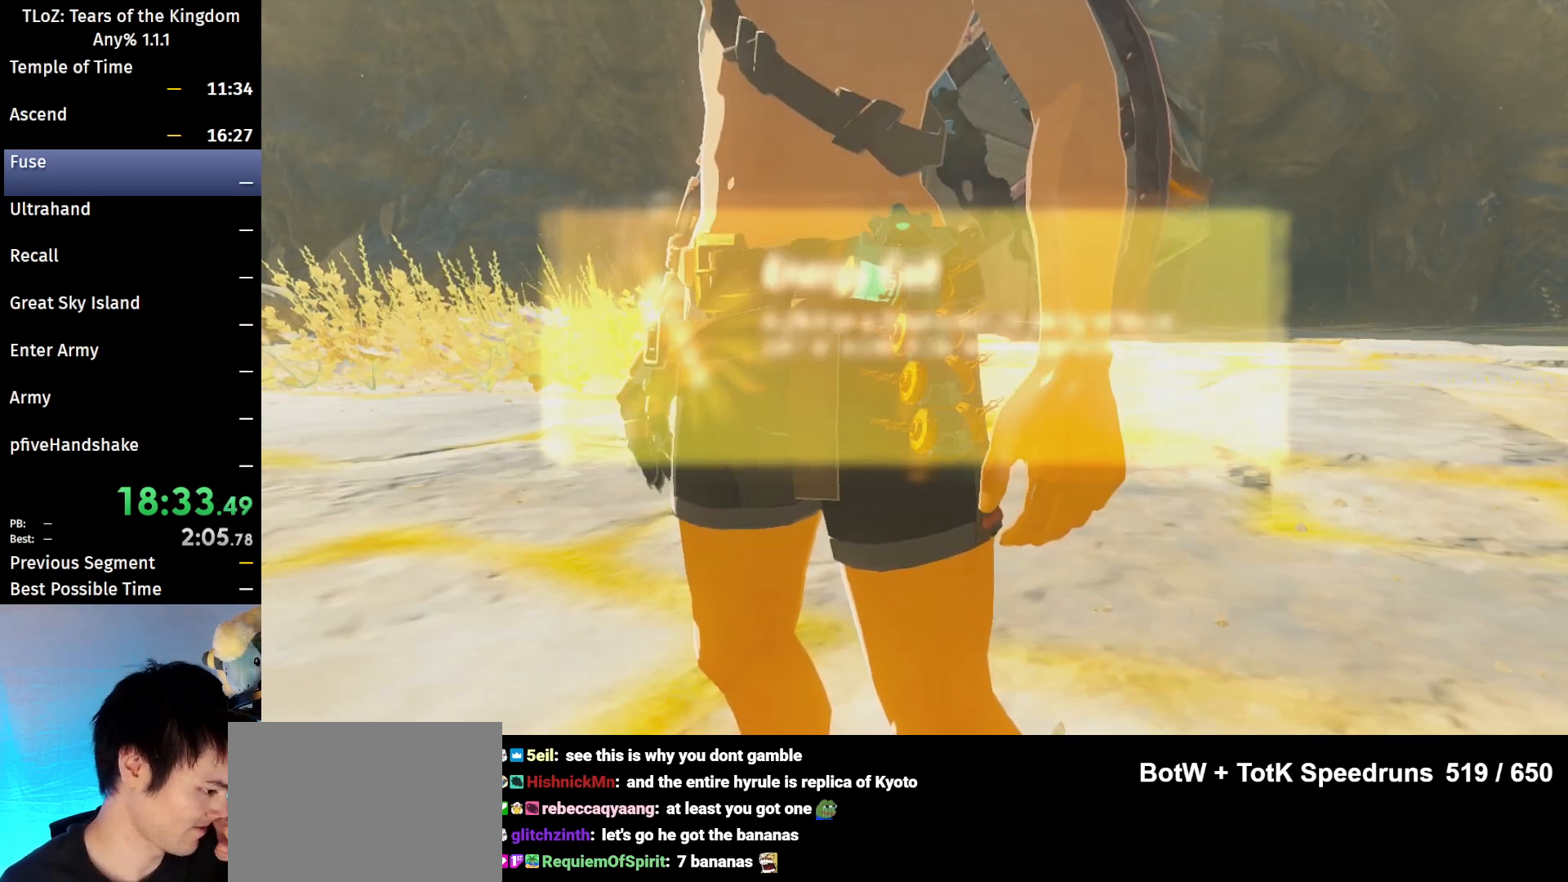
{"buttons": ["B"], "left_stick": "center", "right_stick": "center", "events": [[33, "B", "down"], [100, "B", "up"], [167, "B", "down"], [233, "B", "up"], [300, "B", "down"], [433, "B", "up"], [467, "B", "down"]]}
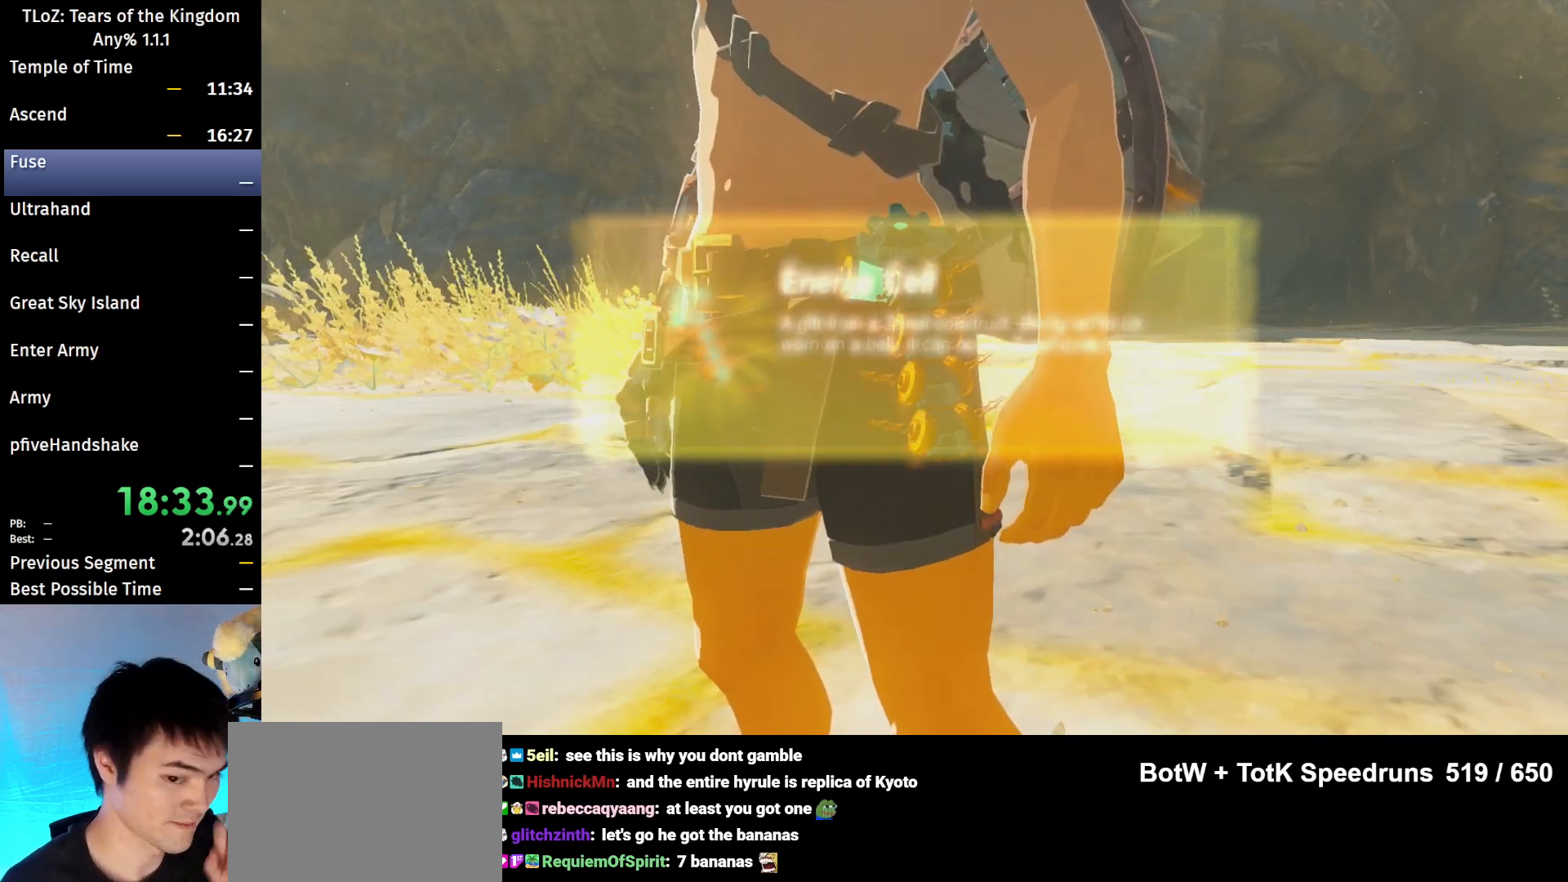
{"buttons": [], "left_stick": "center", "right_stick": "center", "events": [[33, "B", "up"], [100, "B", "down"], [167, "B", "up"], [267, "B", "down"], [333, "B", "up"], [400, "B", "down"], [433, "B", "up"]]}
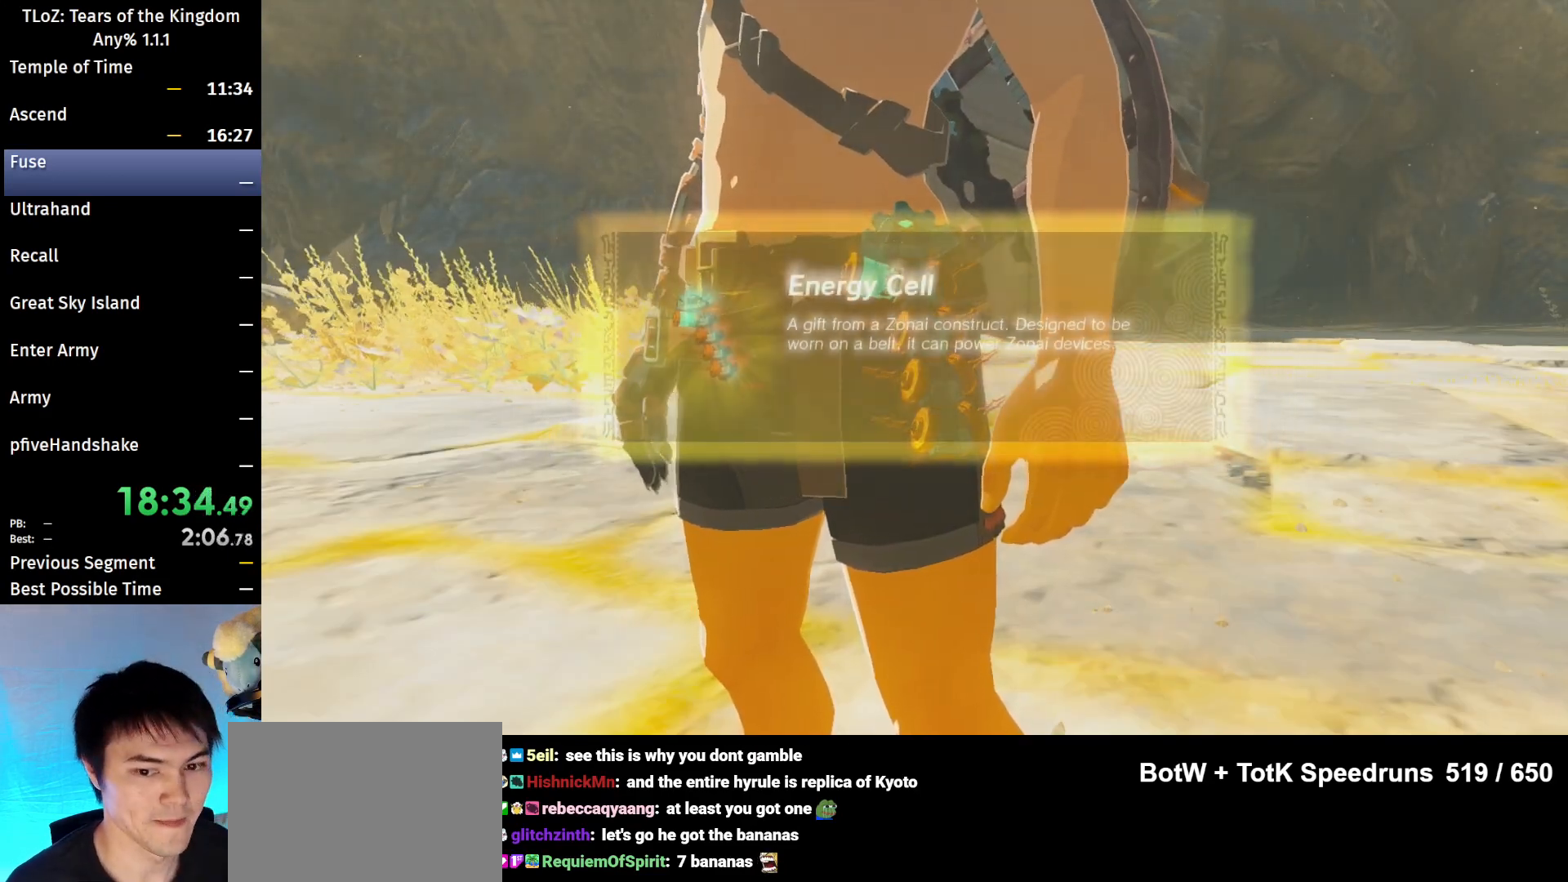
{"buttons": [], "left_stick": "up-right", "right_stick": "center", "events": [[33, "B", "down"], [67, "B", "up"], [133, "B", "down"], [200, "B", "up"], [267, "B", "down"], [300, "B", "up"], [333, "left_stick", "up"], [433, "left_stick", "up-right"]]}
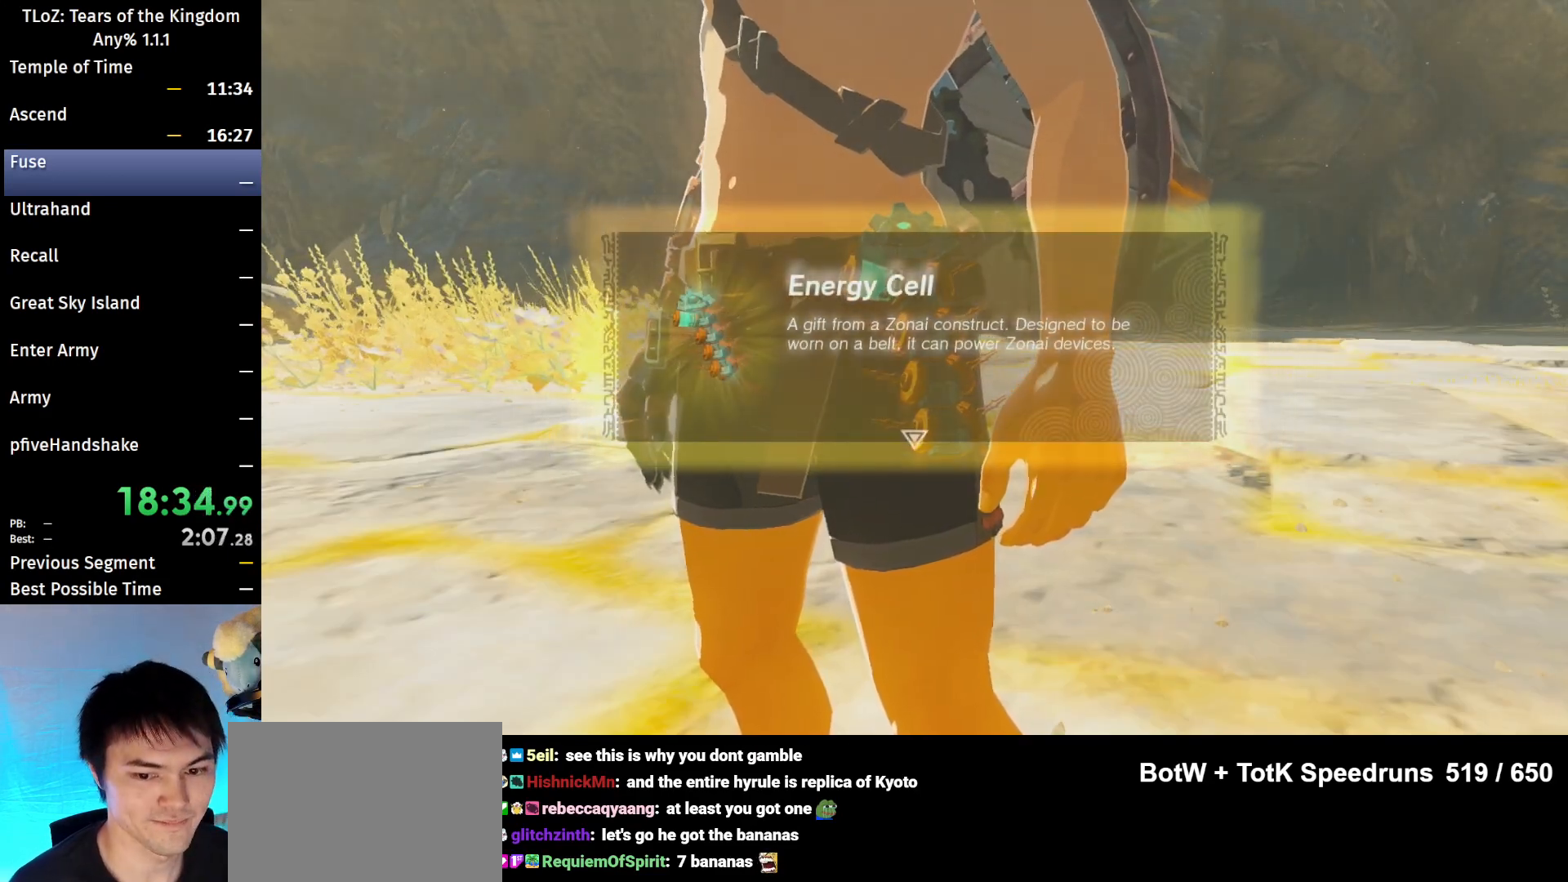
{"buttons": [], "left_stick": "up-right", "right_stick": "center", "events": [[133, "B", "down"], [167, "B", "up"], [267, "B", "down"], [300, "B", "up"], [367, "B", "down"], [433, "B", "up"]]}
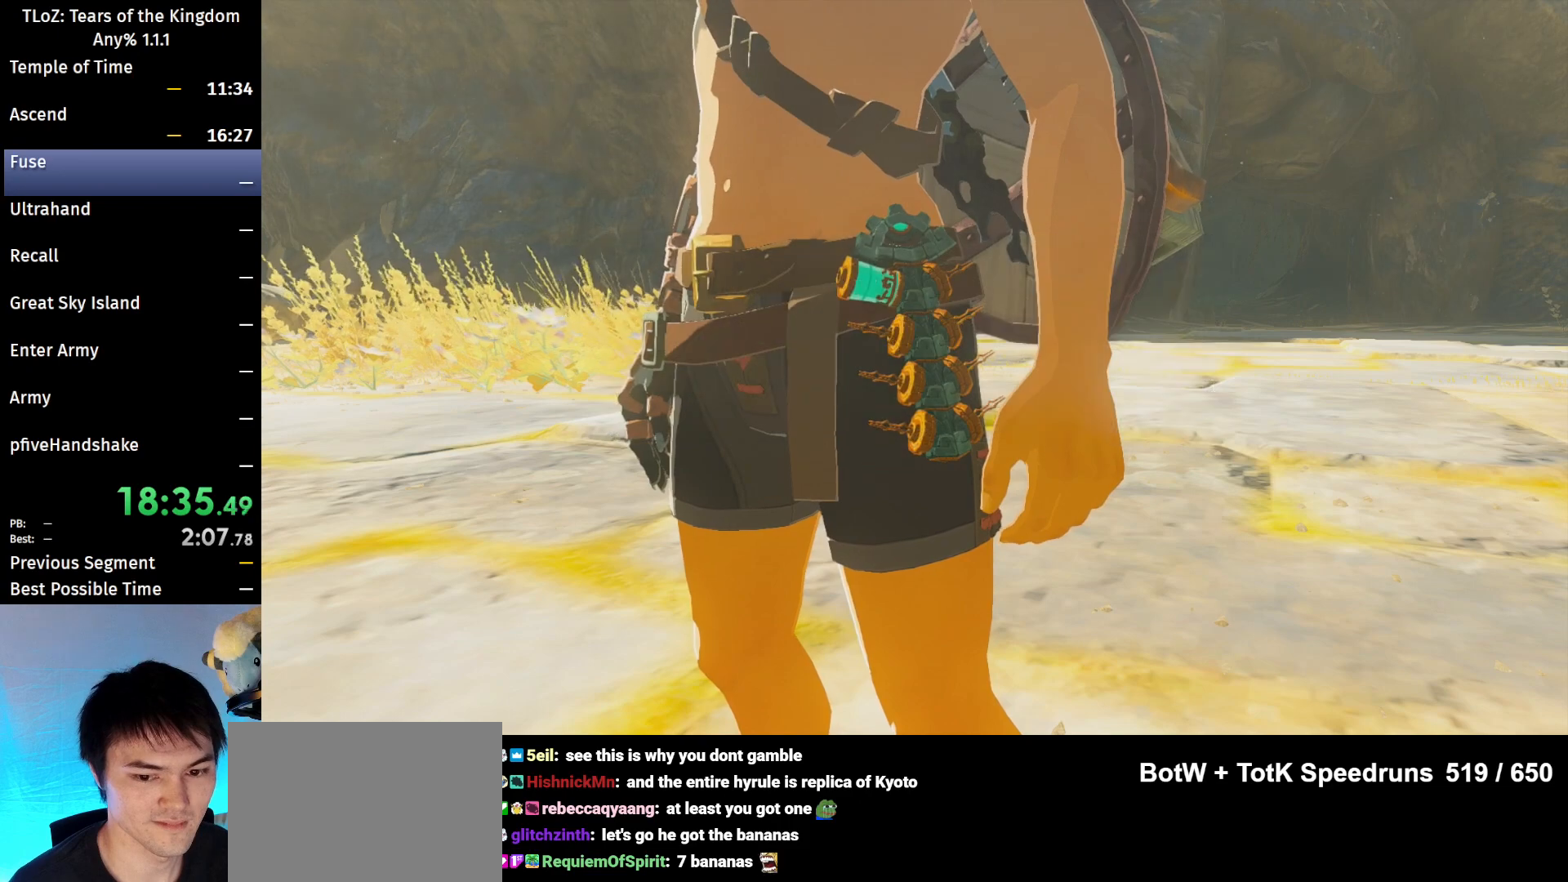
{"buttons": [], "left_stick": "up-right", "right_stick": "center", "events": [[33, "B", "down"], [67, "B", "up"], [167, "B", "down"], [200, "B", "up"], [267, "B", "down"], [333, "B", "up"], [400, "B", "down"], [467, "B", "up"]]}
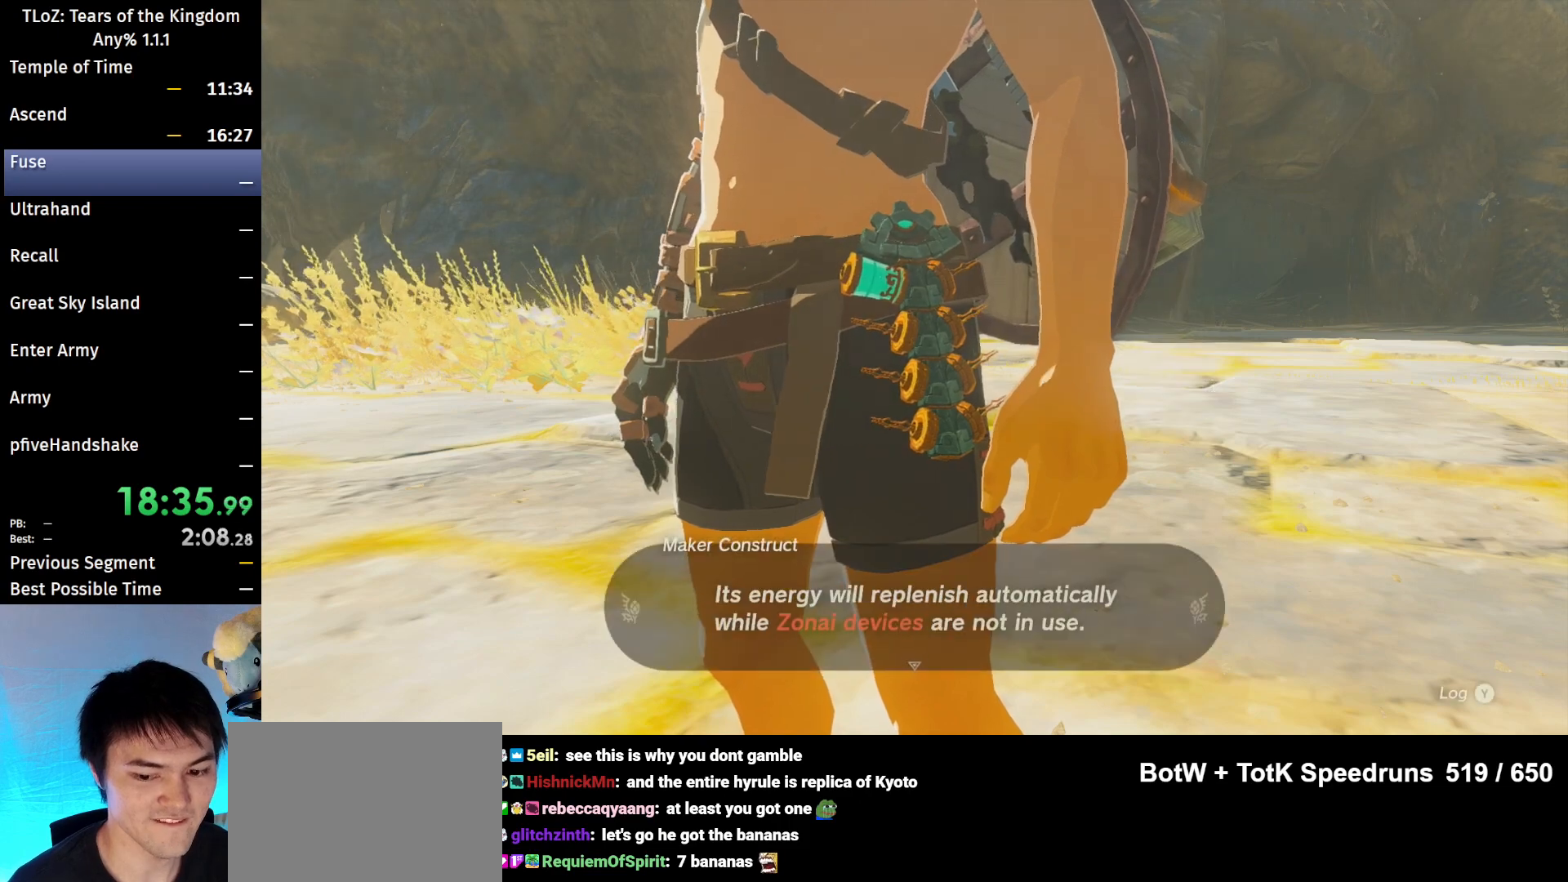
{"buttons": [], "left_stick": "up-right", "right_stick": "center", "events": [[33, "B", "down"], [133, "B", "up"], [167, "B", "down"], [200, "B", "up"], [267, "B", "down"], [300, "B", "up"]]}
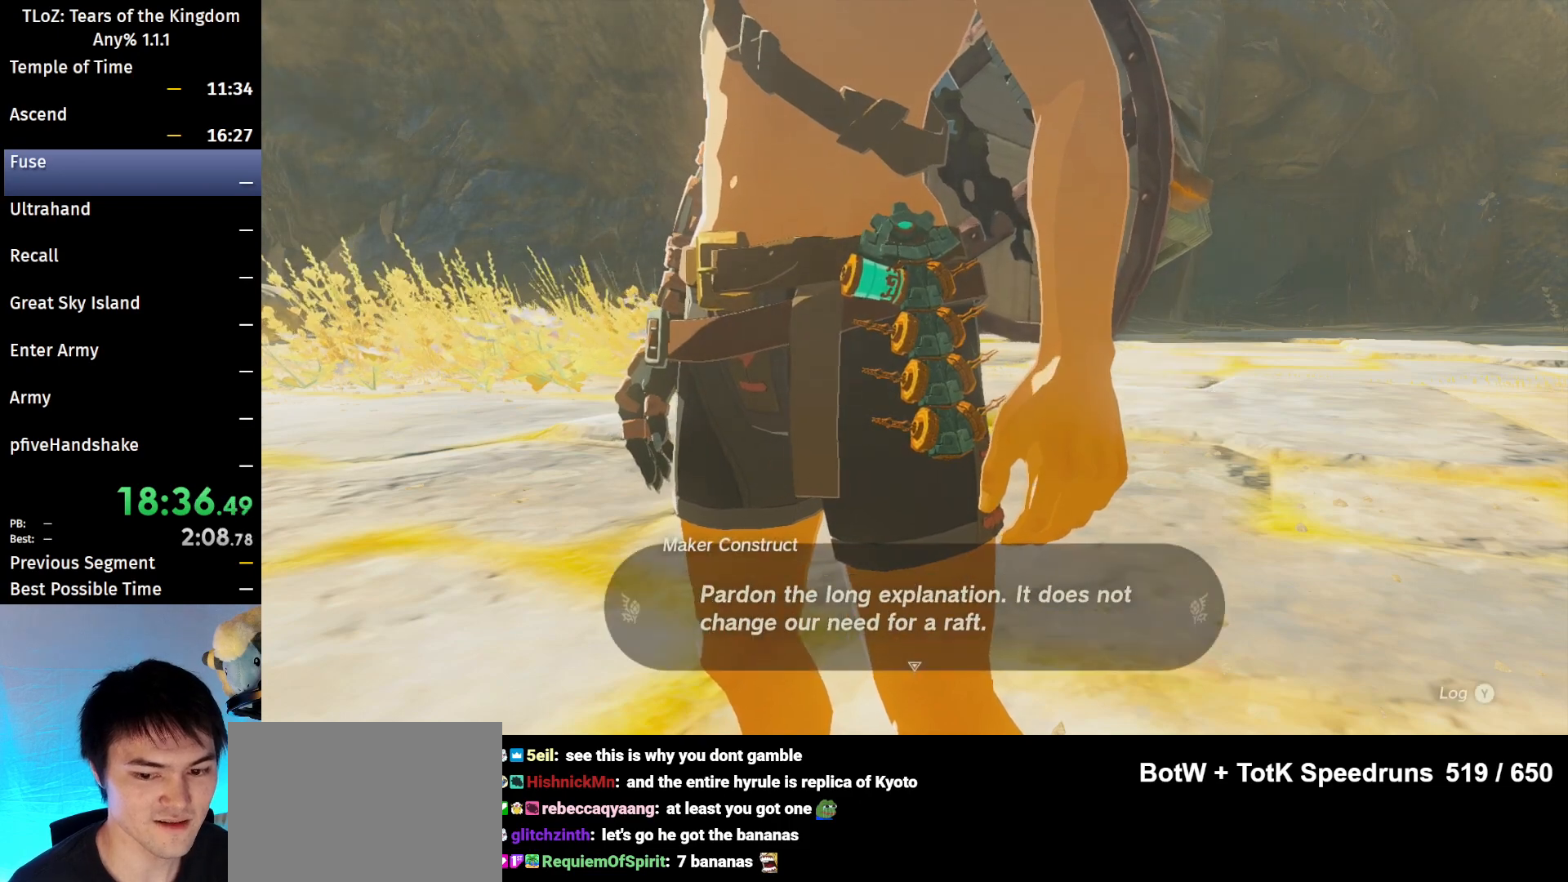
{"buttons": ["B"], "left_stick": "up-right", "right_stick": "center", "events": [[133, "B", "down"], [167, "B", "up"], [267, "B", "down"], [300, "B", "up"], [367, "B", "down"], [400, "B", "up"], [467, "B", "down"]]}
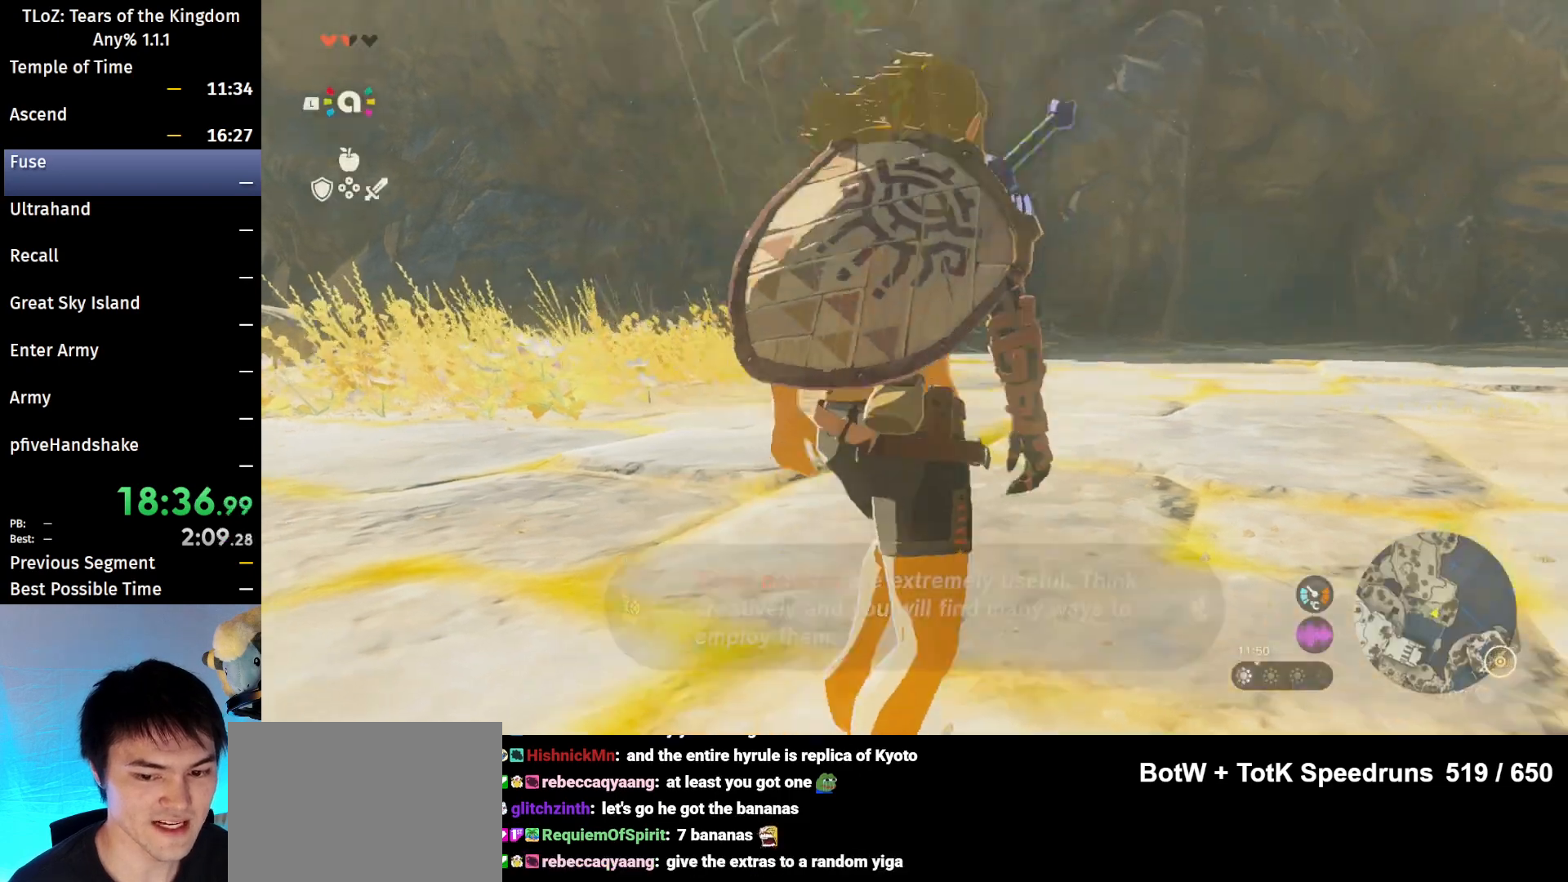
{"buttons": ["B"], "left_stick": "up-right", "right_stick": "down", "events": [[33, "B", "up"], [100, "B", "down"], [467, "right_stick", "down"]]}
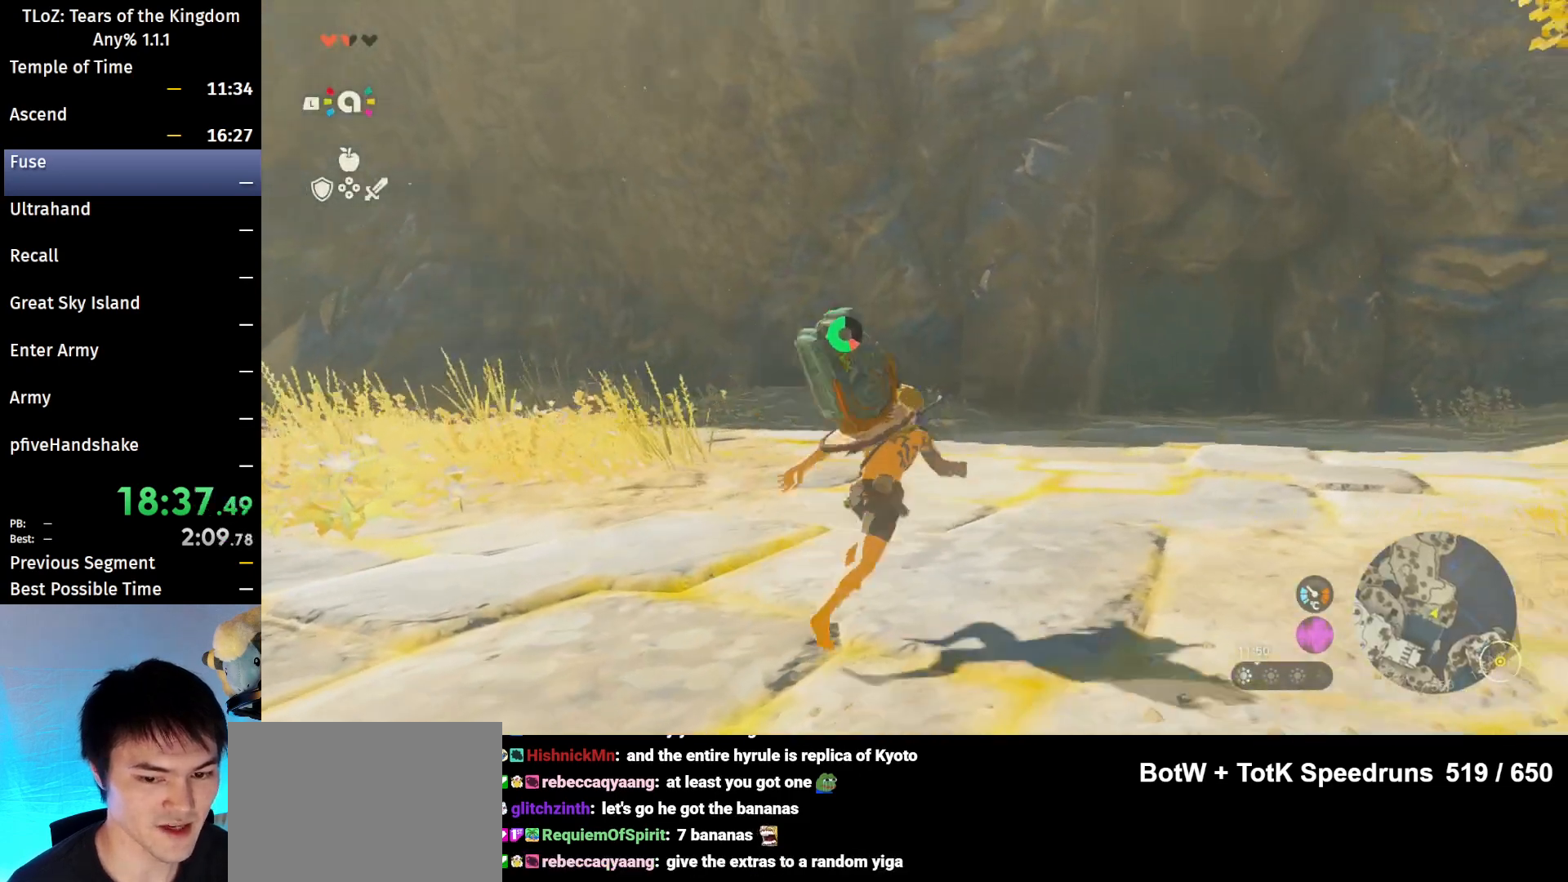
{"buttons": ["B"], "left_stick": "up-right", "right_stick": "center", "events": [[33, "right_stick", "center"]]}
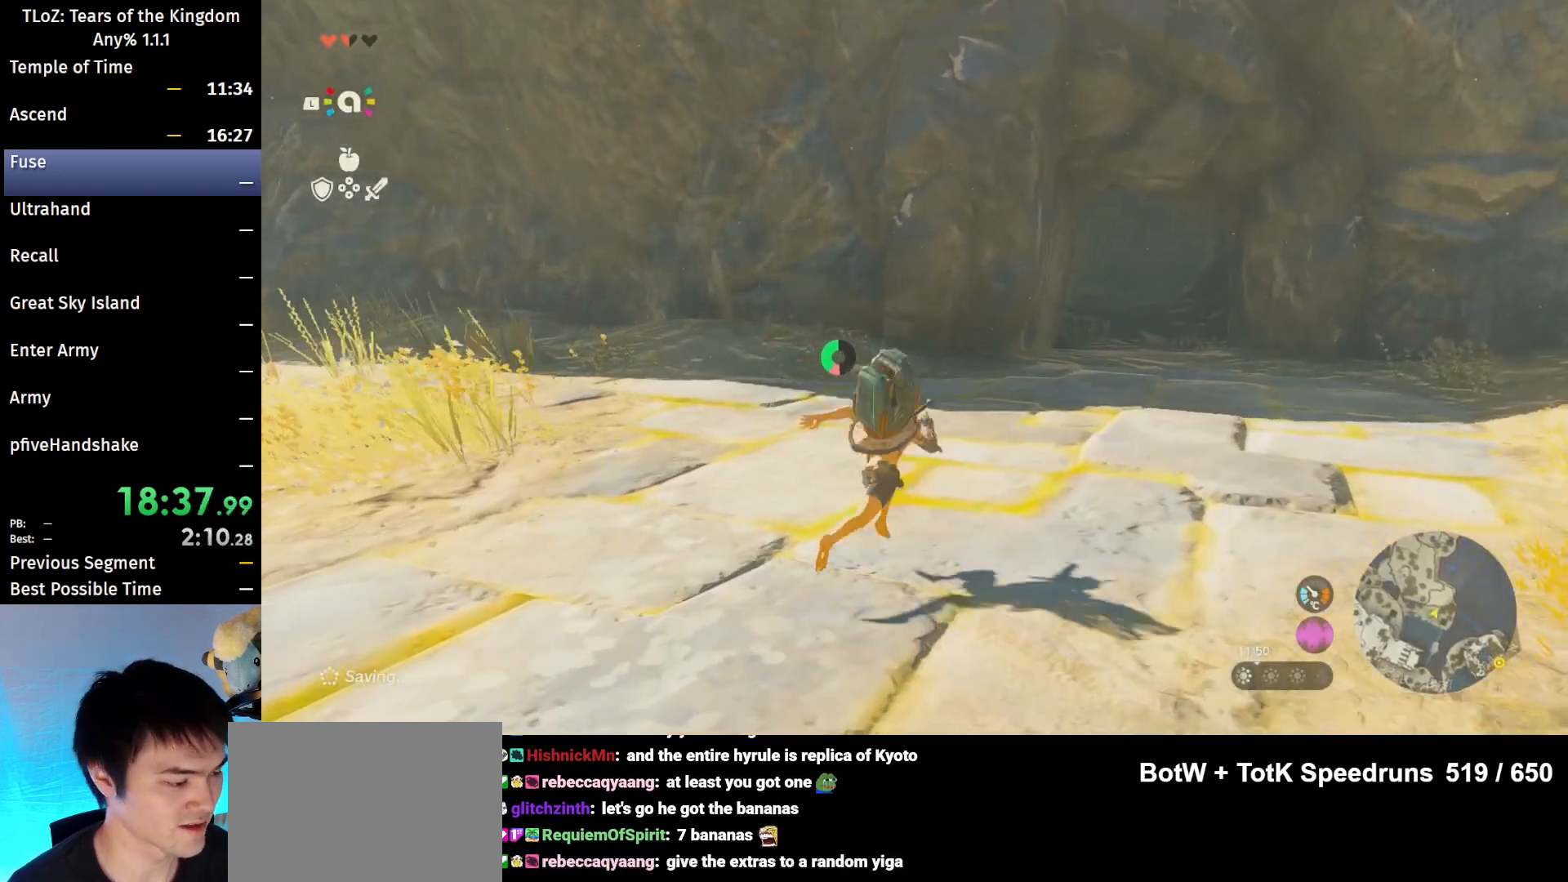
{"buttons": ["B"], "left_stick": "up-right", "right_stick": "center", "events": [[133, "B", "up"], [267, "B", "down"], [333, "R1", "down"], [367, "B", "up"], [367, "R1", "up"], [433, "B", "down"]]}
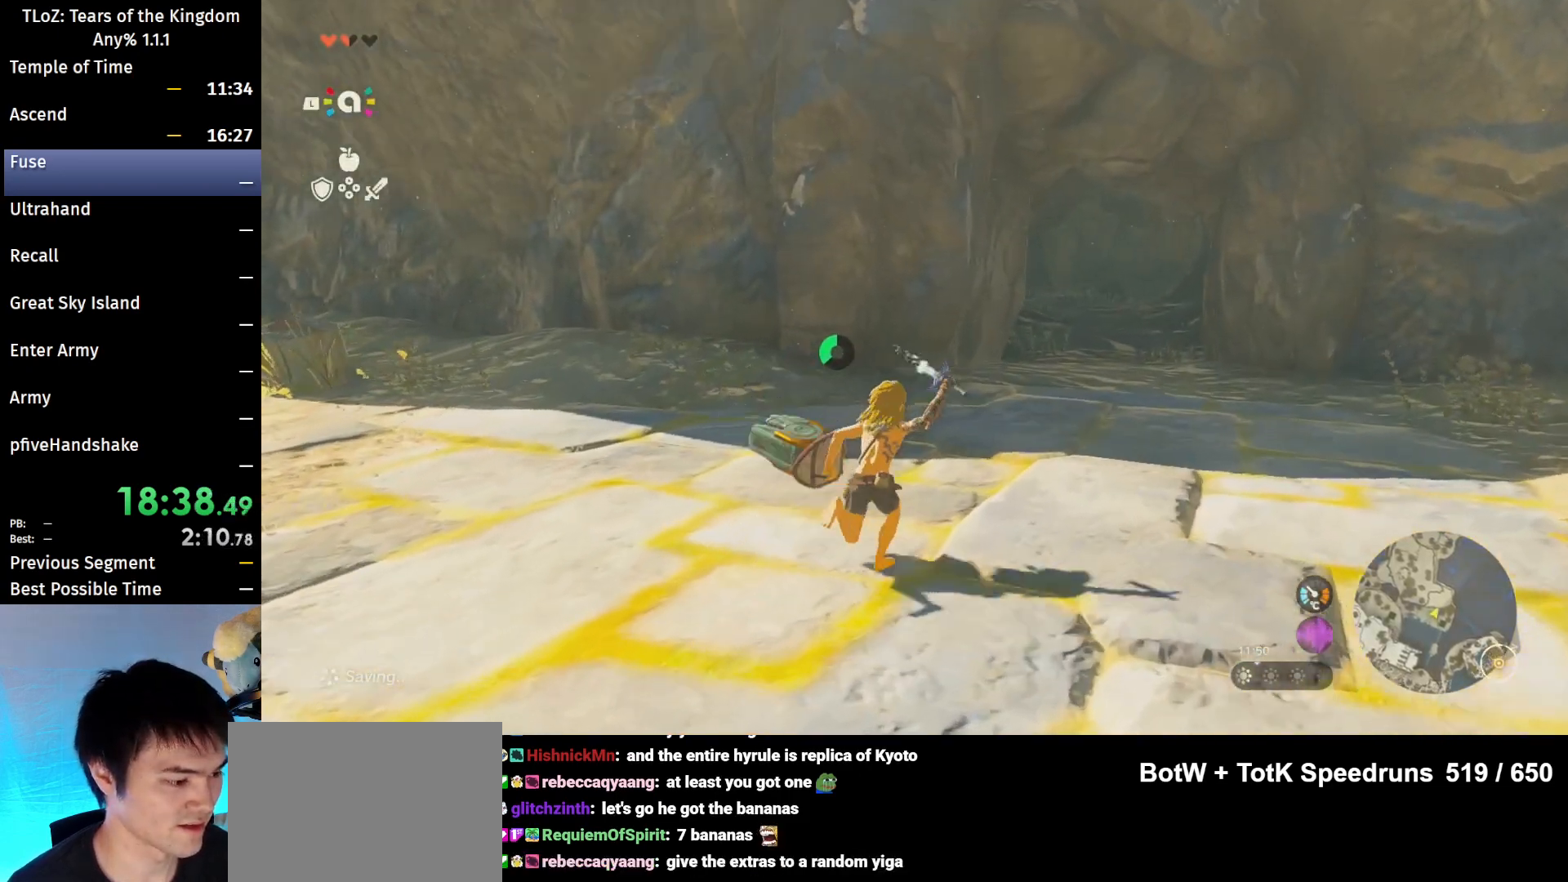
{"buttons": ["B"], "left_stick": "up-right", "right_stick": "center", "events": [[33, "B", "up"], [333, "B", "down"], [333, "R1", "down"], [433, "B", "up"], [433, "R1", "up"], [500, "B", "down"]]}
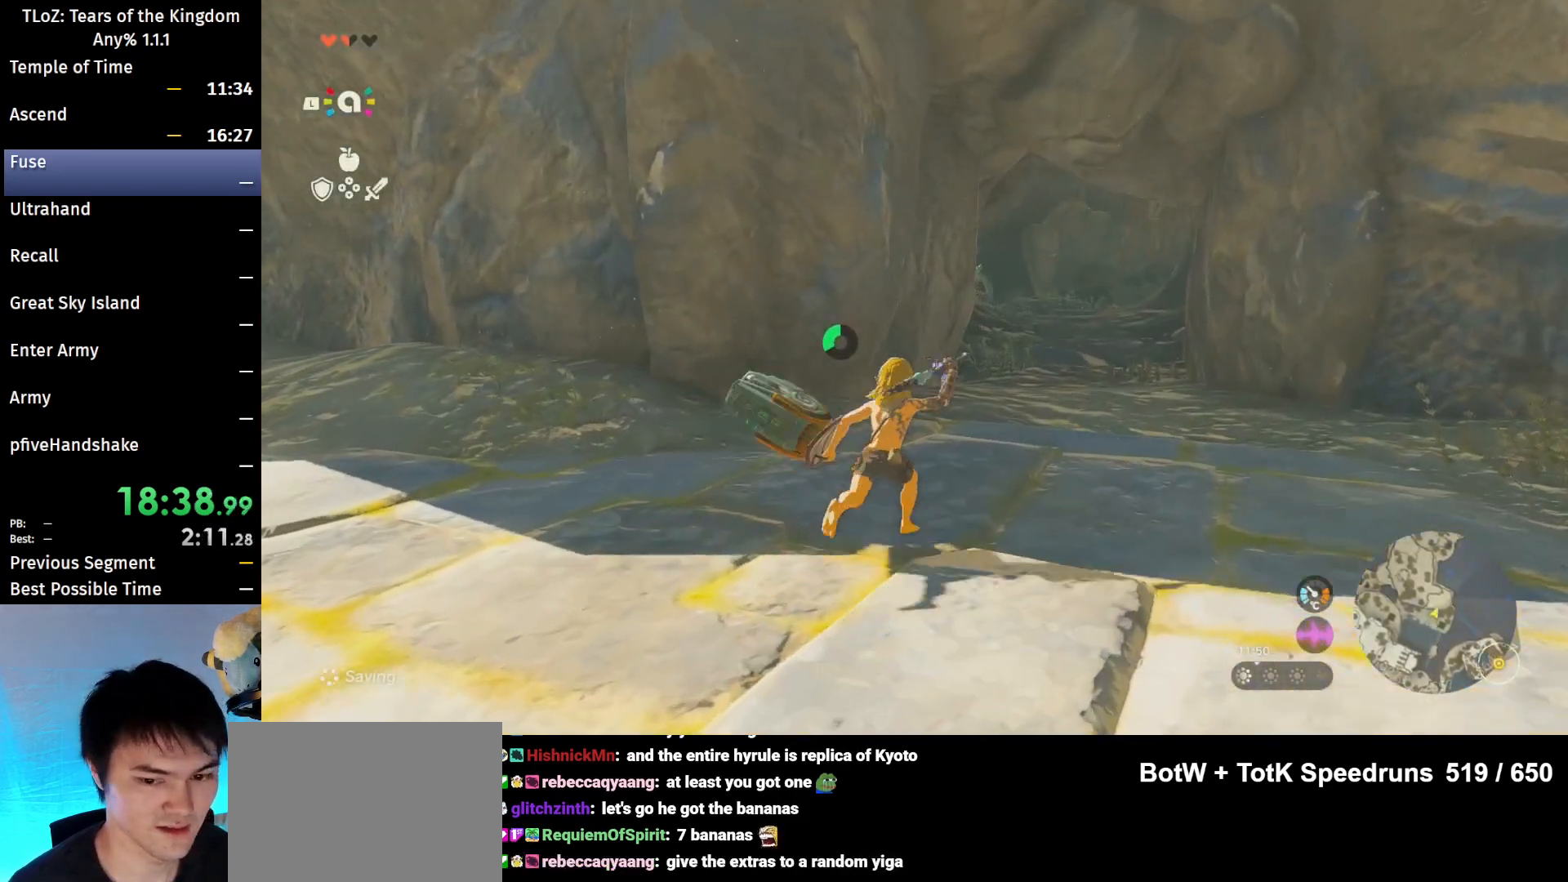
{"buttons": ["B", "R1"], "left_stick": "up-right", "right_stick": "center", "events": [[100, "B", "up"], [467, "B", "down"], [467, "R1", "down"]]}
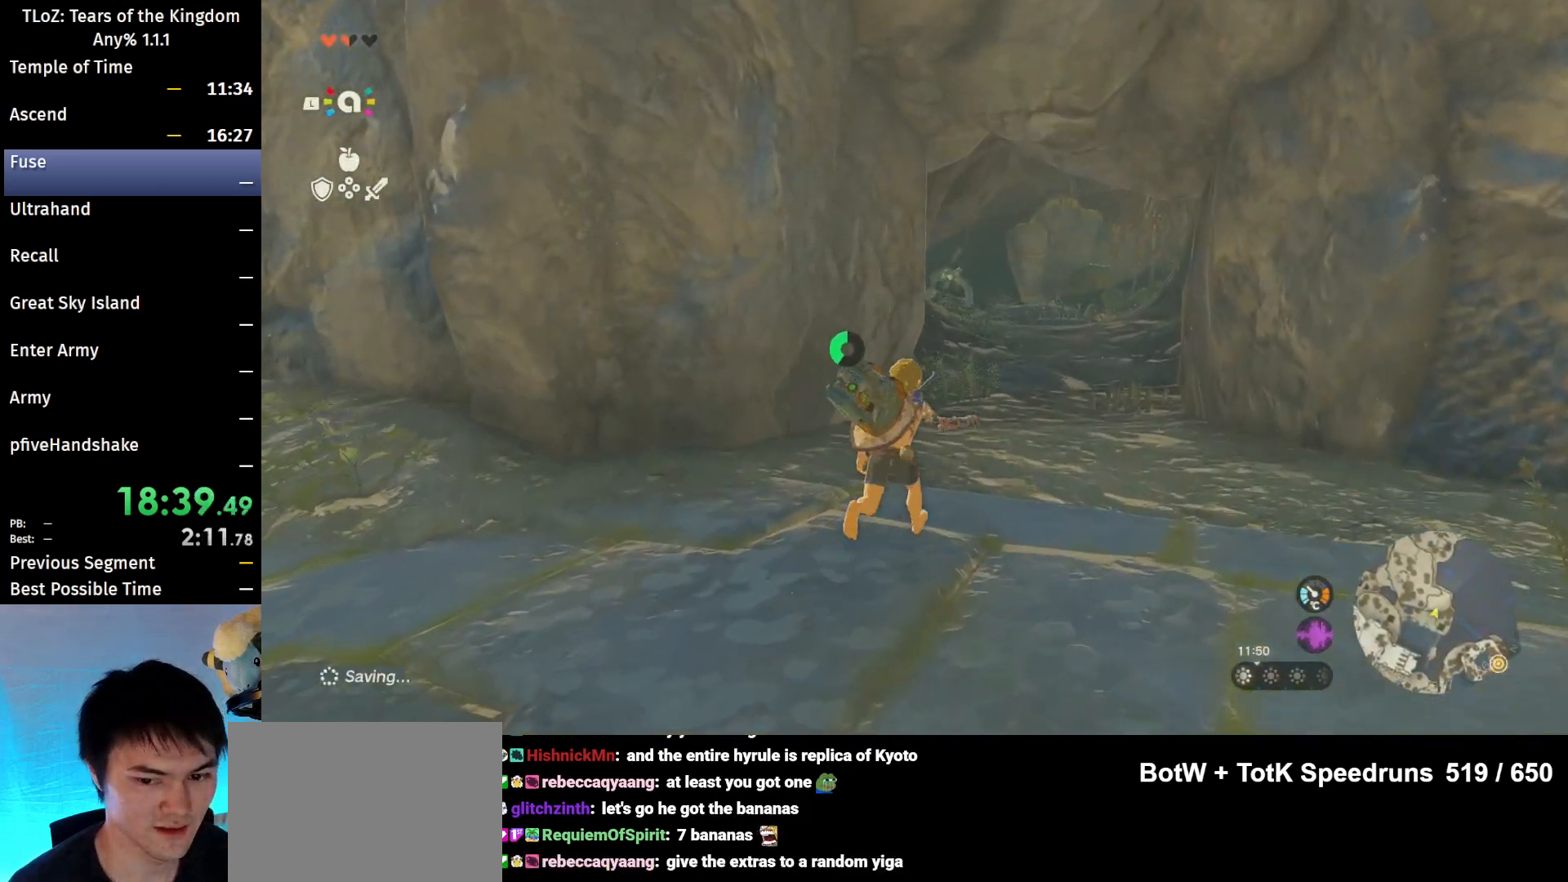
{"buttons": [], "left_stick": "up-right", "right_stick": "center", "events": [[67, "B", "up"], [67, "R1", "up"], [133, "B", "down"], [233, "B", "up"], [400, "right_stick", "up-left"], [500, "right_stick", "center"]]}
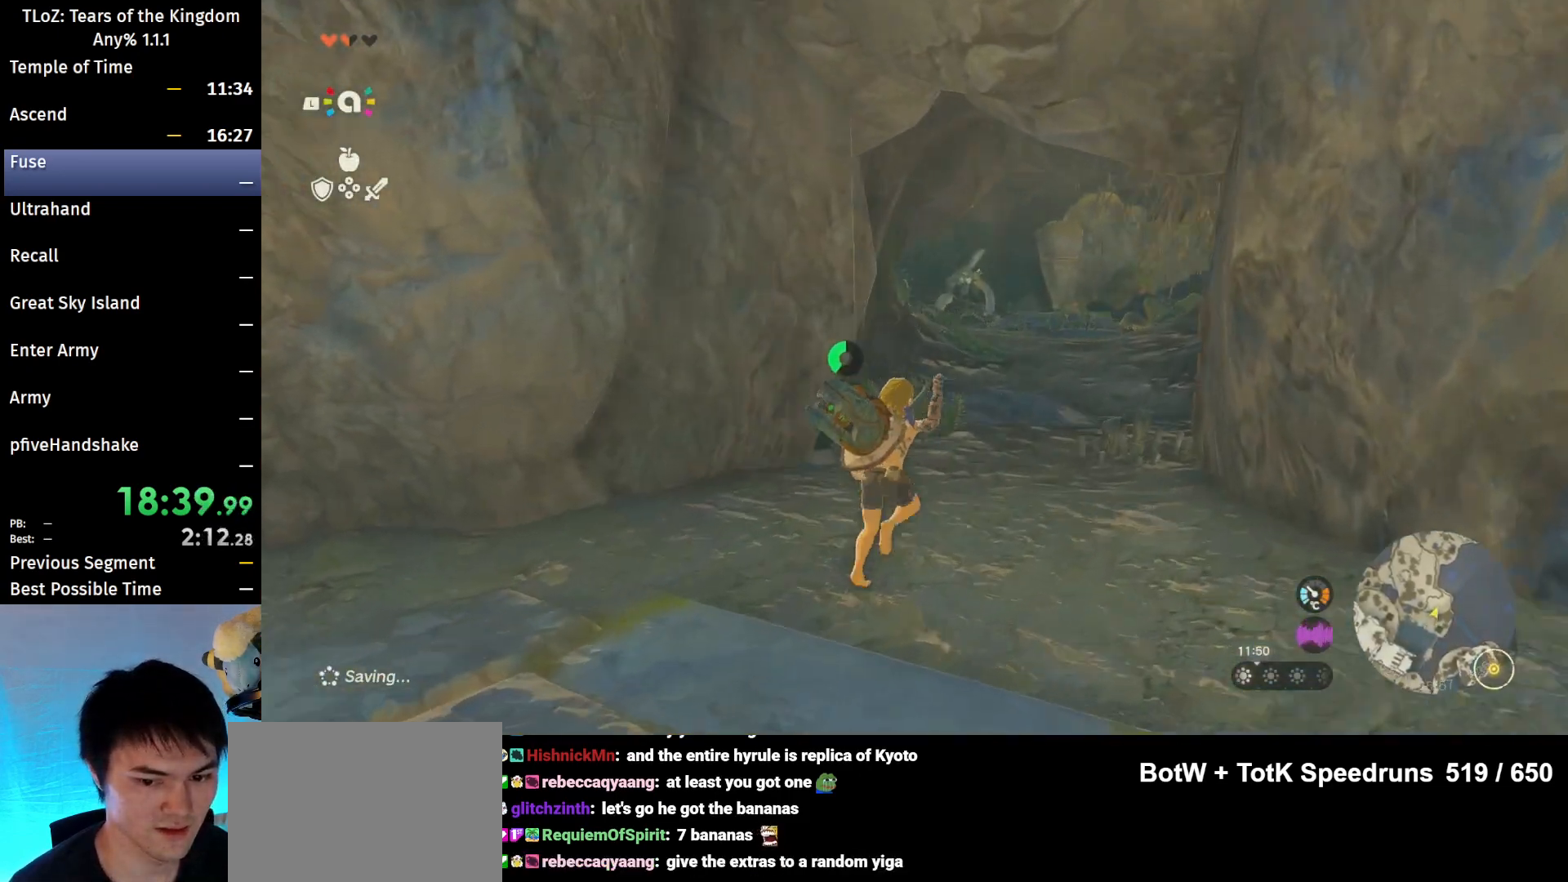
{"buttons": [], "left_stick": "up", "right_stick": "center", "events": [[133, "B", "down"], [133, "R1", "down"], [233, "B", "up"], [233, "R1", "up"], [300, "B", "down"], [333, "left_stick", "up"], [400, "B", "up"]]}
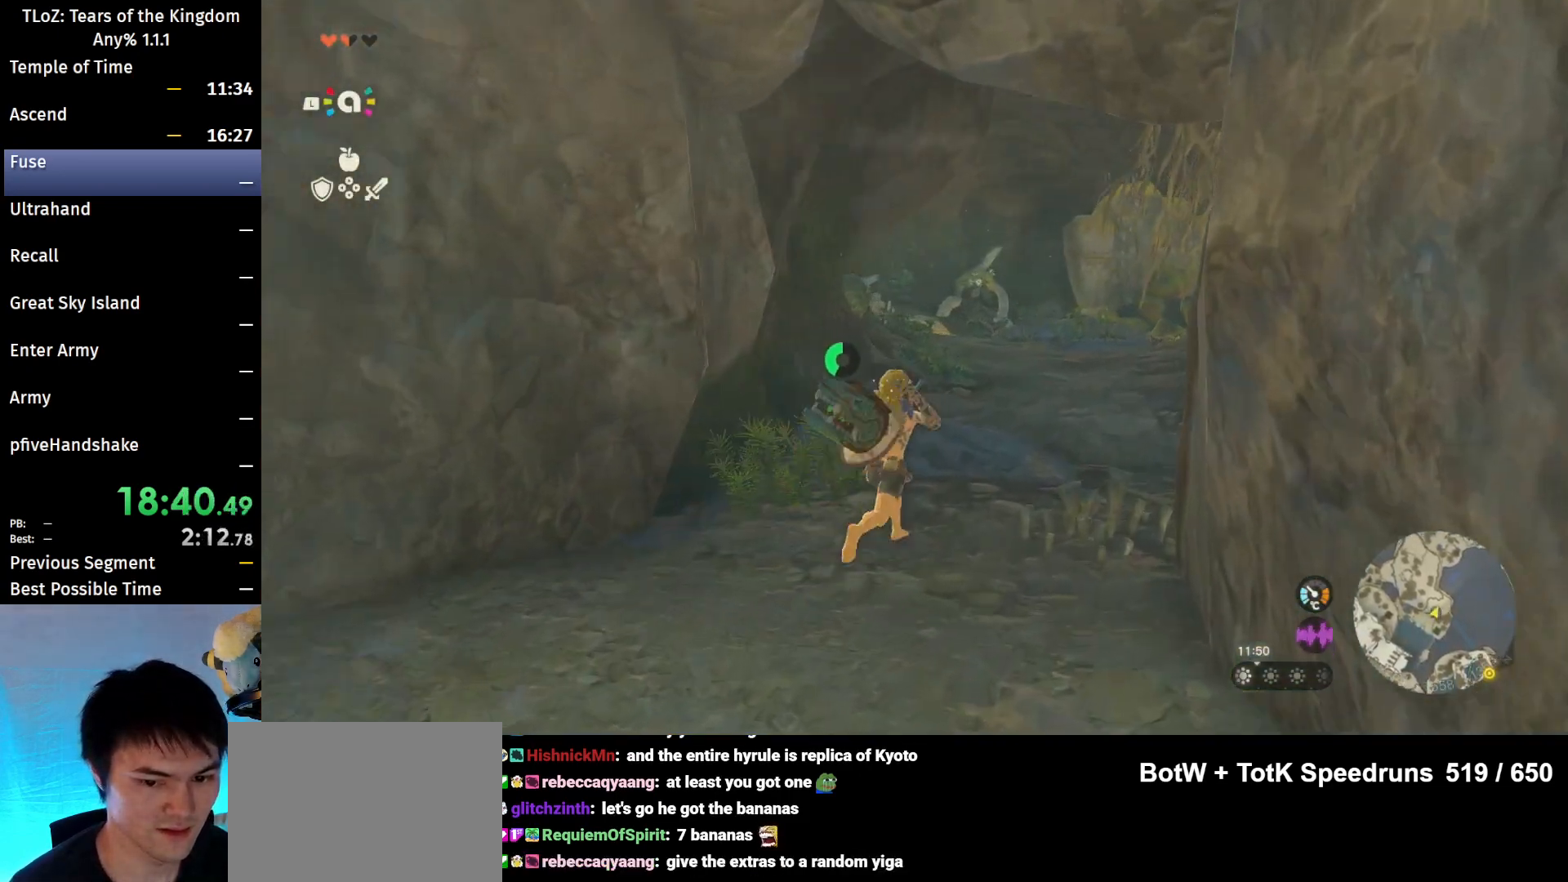
{"buttons": [], "left_stick": "up", "right_stick": "center", "events": [[233, "B", "down"], [233, "R1", "down"], [333, "B", "up"], [333, "R1", "up"], [400, "B", "down"], [500, "B", "up"]]}
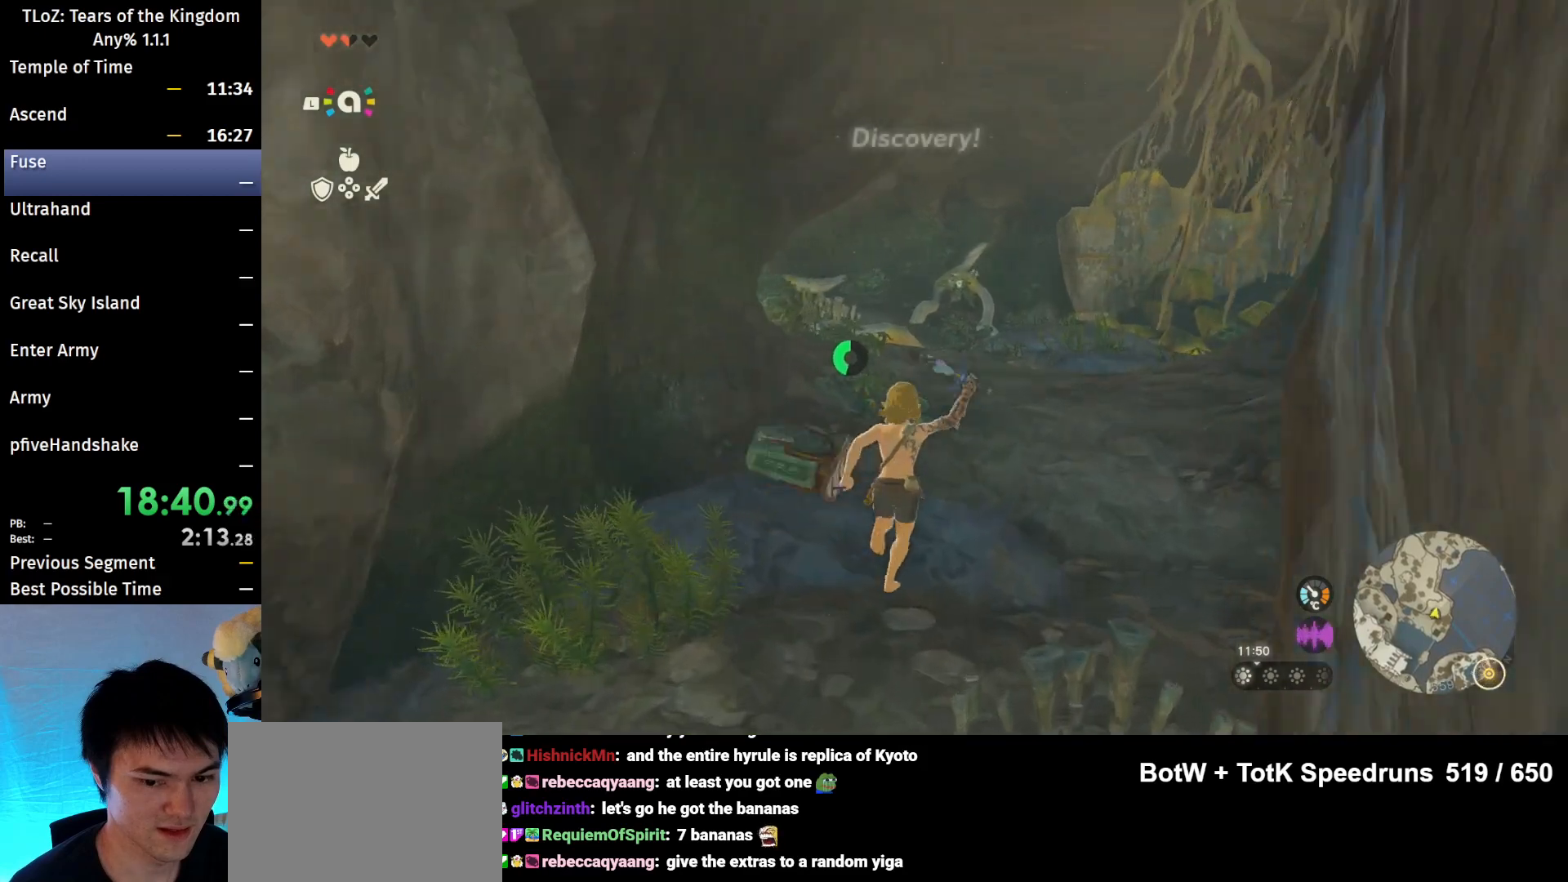
{"buttons": [], "left_stick": "up", "right_stick": "center", "events": [[133, "right_stick", "left"], [267, "right_stick", "center"], [400, "B", "down"], [400, "R1", "down"], [500, "B", "up"], [500, "R1", "up"]]}
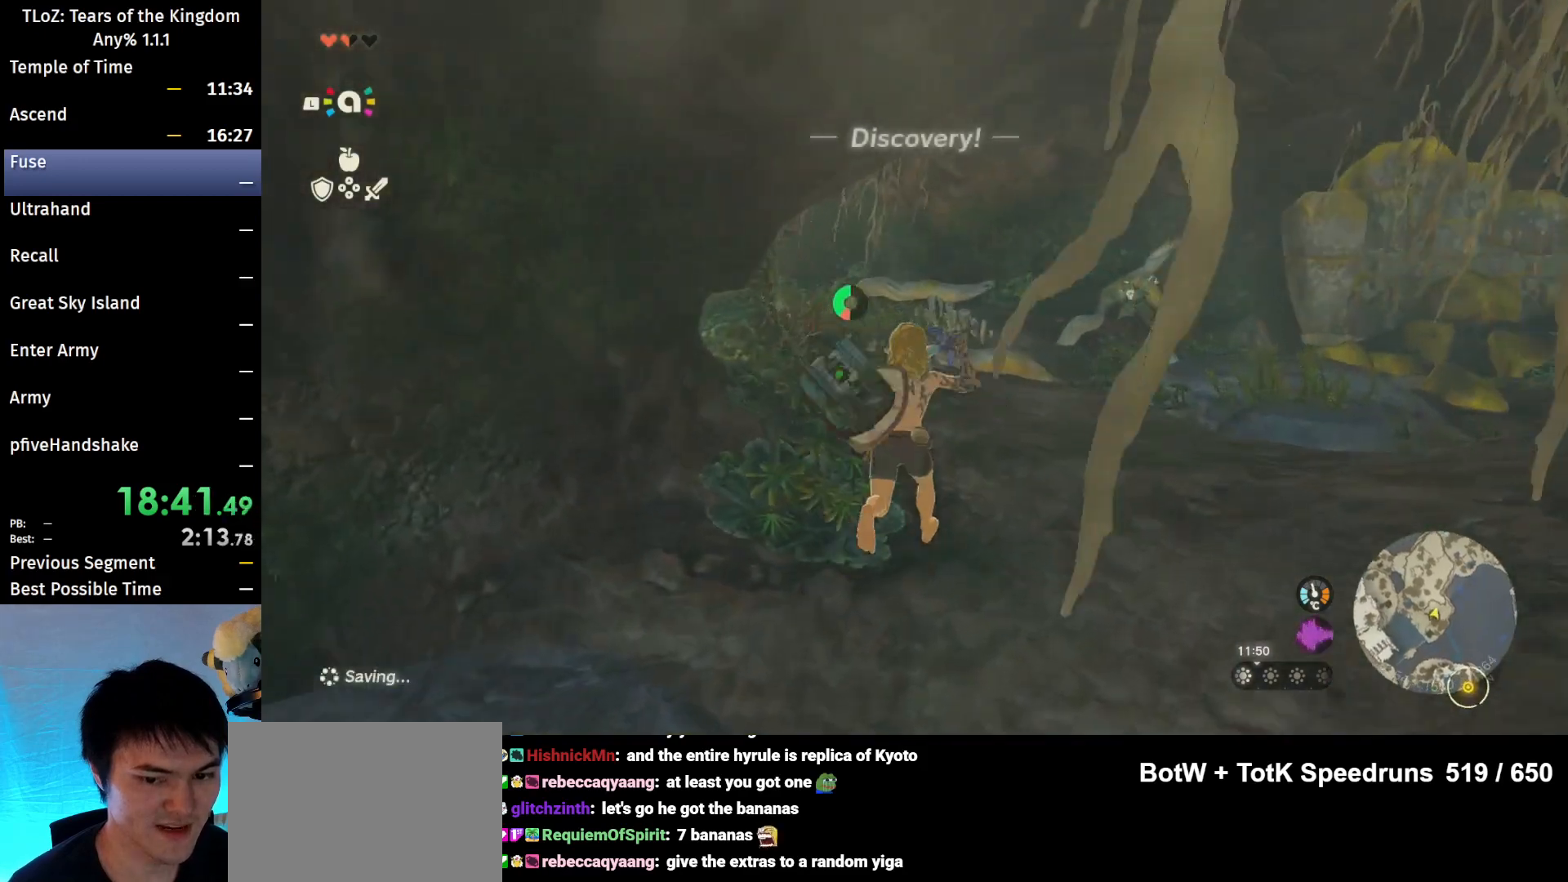
{"buttons": [], "left_stick": "up", "right_stick": "center", "events": [[67, "B", "down"], [167, "B", "up"], [300, "right_stick", "left"], [467, "right_stick", "center"]]}
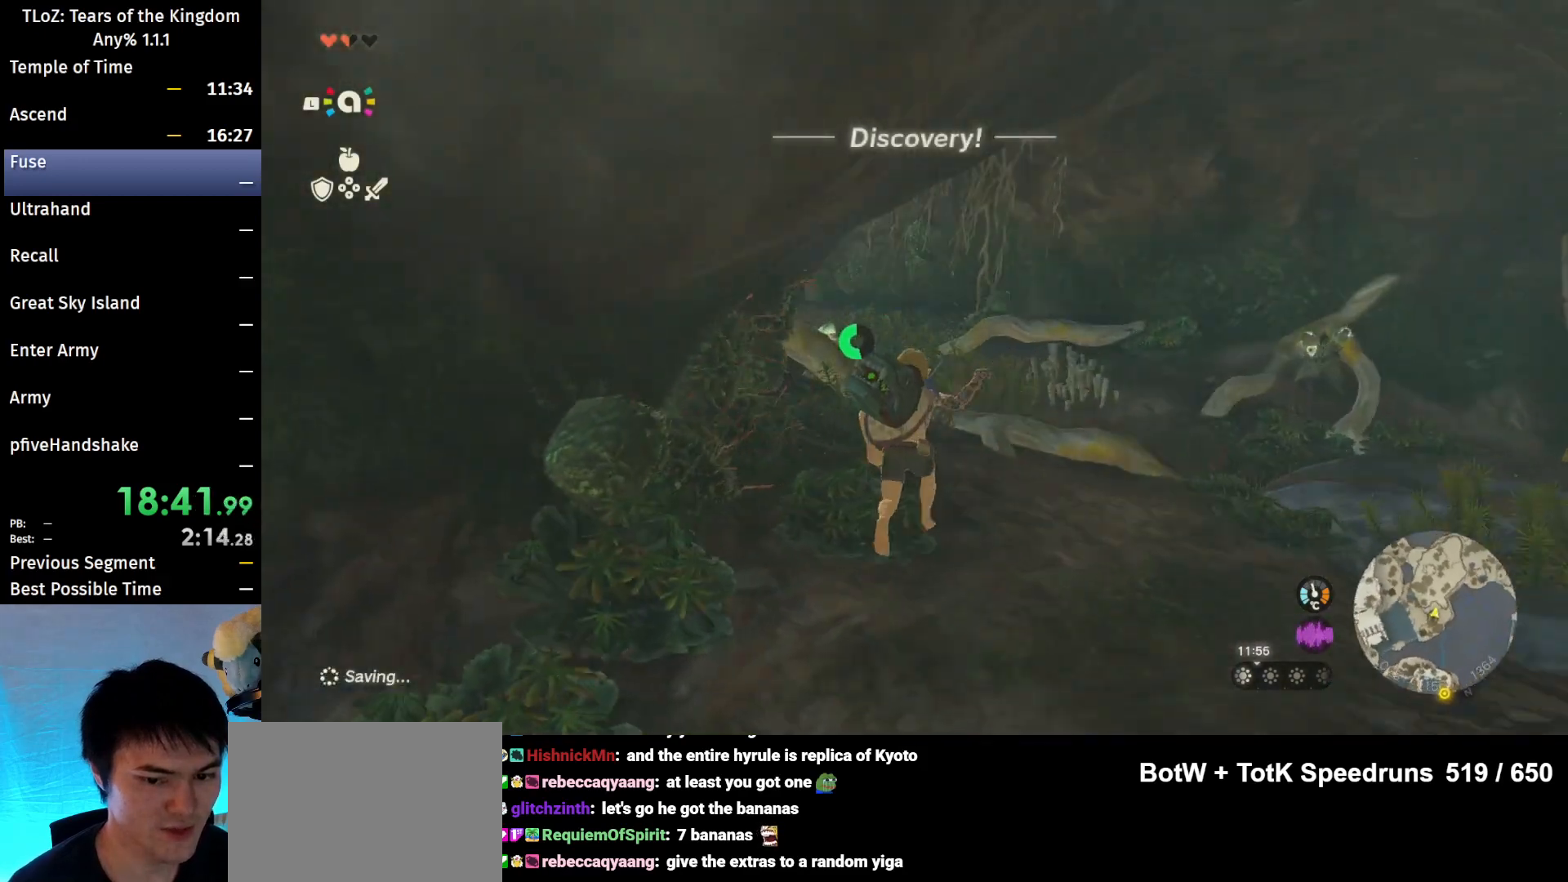
{"buttons": ["B"], "left_stick": "up", "right_stick": "center", "events": [[67, "B", "down"], [67, "R1", "down"], [167, "B", "up"], [167, "R1", "up"], [267, "B", "down"]]}
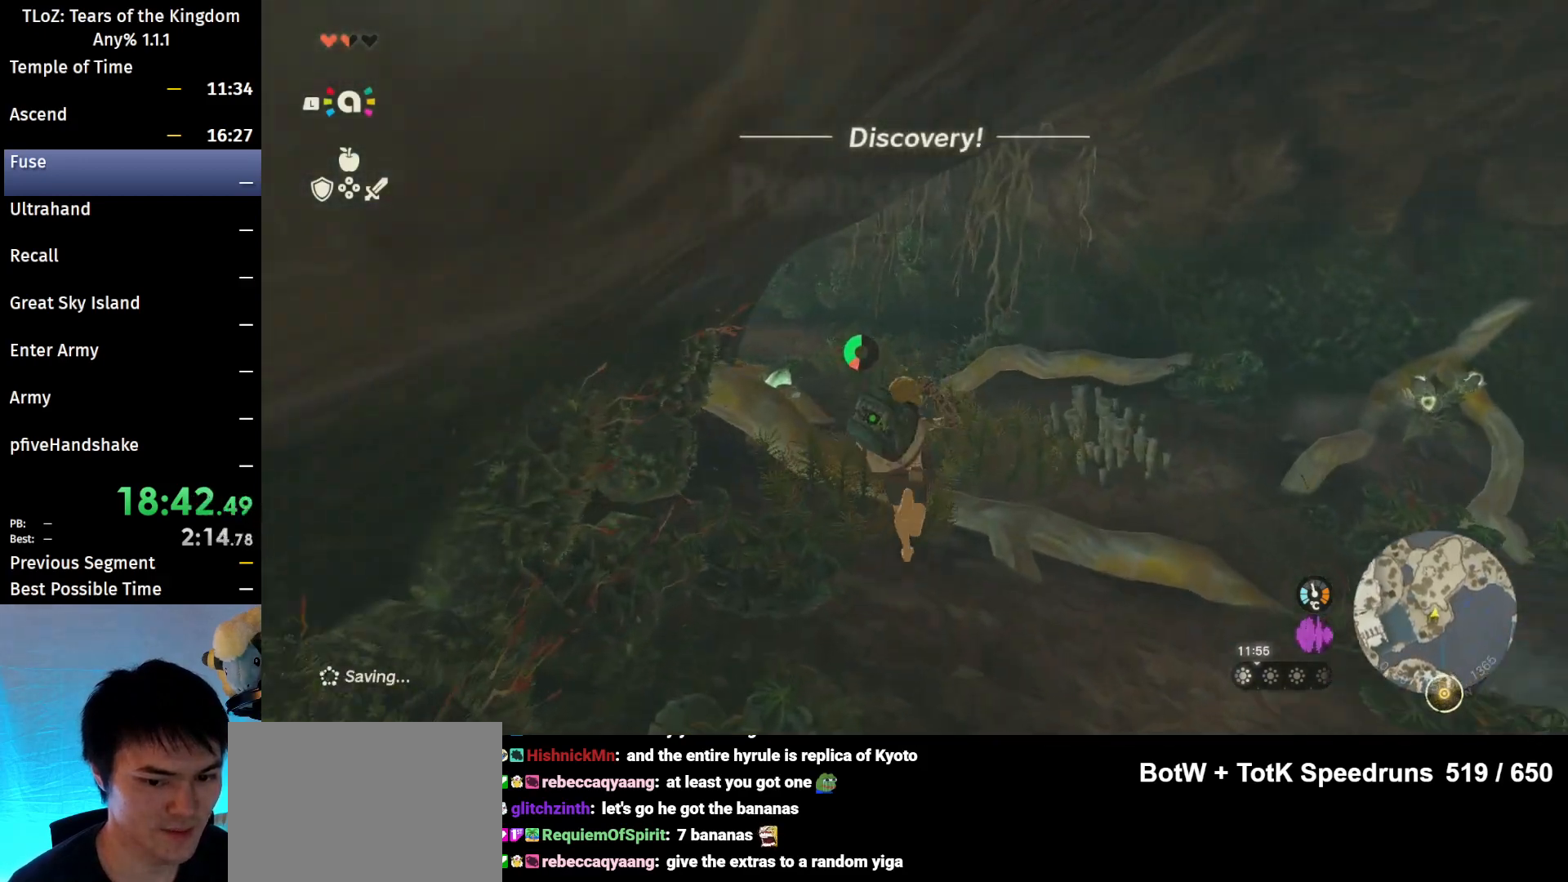
{"buttons": [], "left_stick": "up", "right_stick": "center", "events": [[33, "right_stick", "left"], [500, "B", "up"], [500, "right_stick", "center"]]}
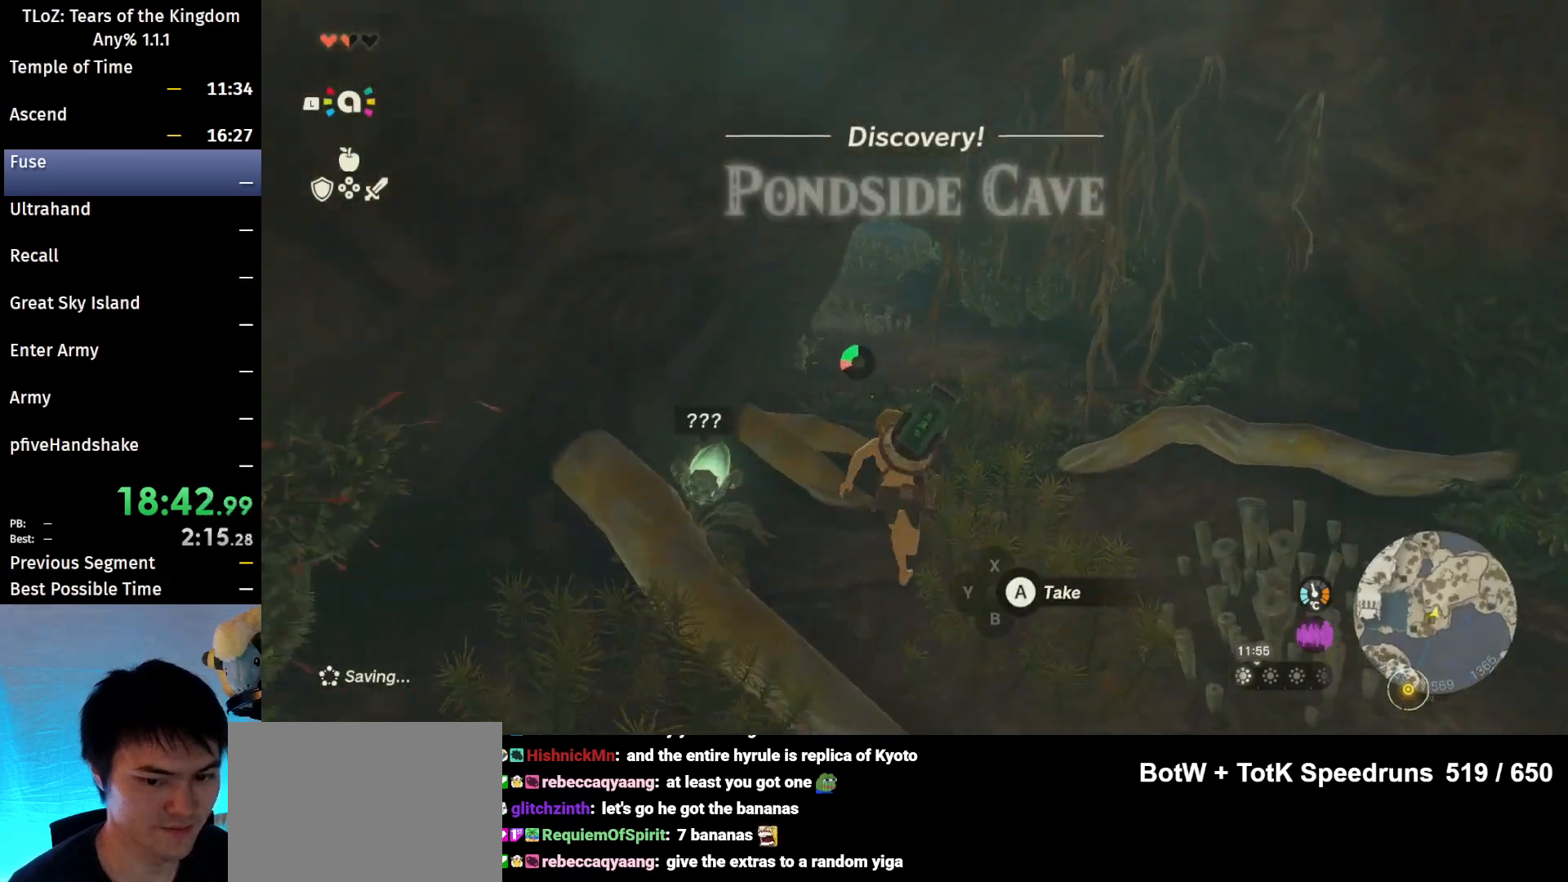
{"buttons": [], "left_stick": "up", "right_stick": "center", "events": [[167, "B", "down"], [200, "R1", "down"], [267, "B", "up"], [267, "R1", "up"], [367, "B", "down"], [467, "B", "up"]]}